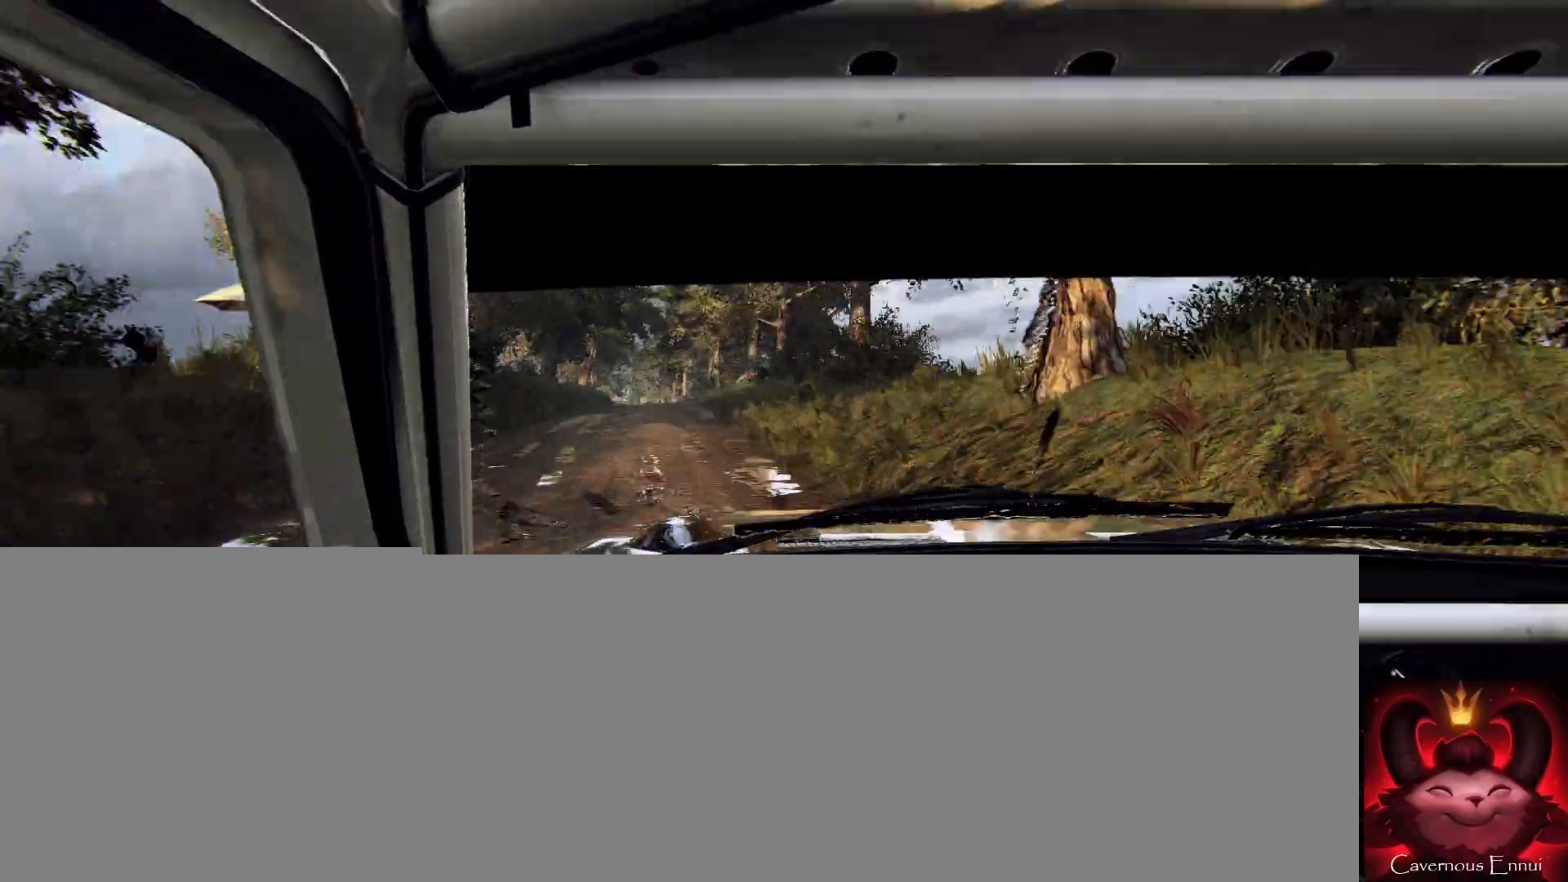
Gameplay with a controller (Xbox layout); each line is a JSON object with the inputs held at the frame after it. "events" lists button and stick changes between this image and that frame as [ms after this image, input, new state], when the widget could be followed in between.
{"buttons": [], "left_stick": "left", "right_stick": "up", "events": [[133, "left_stick", "center"], [300, "left_stick", "left"]]}
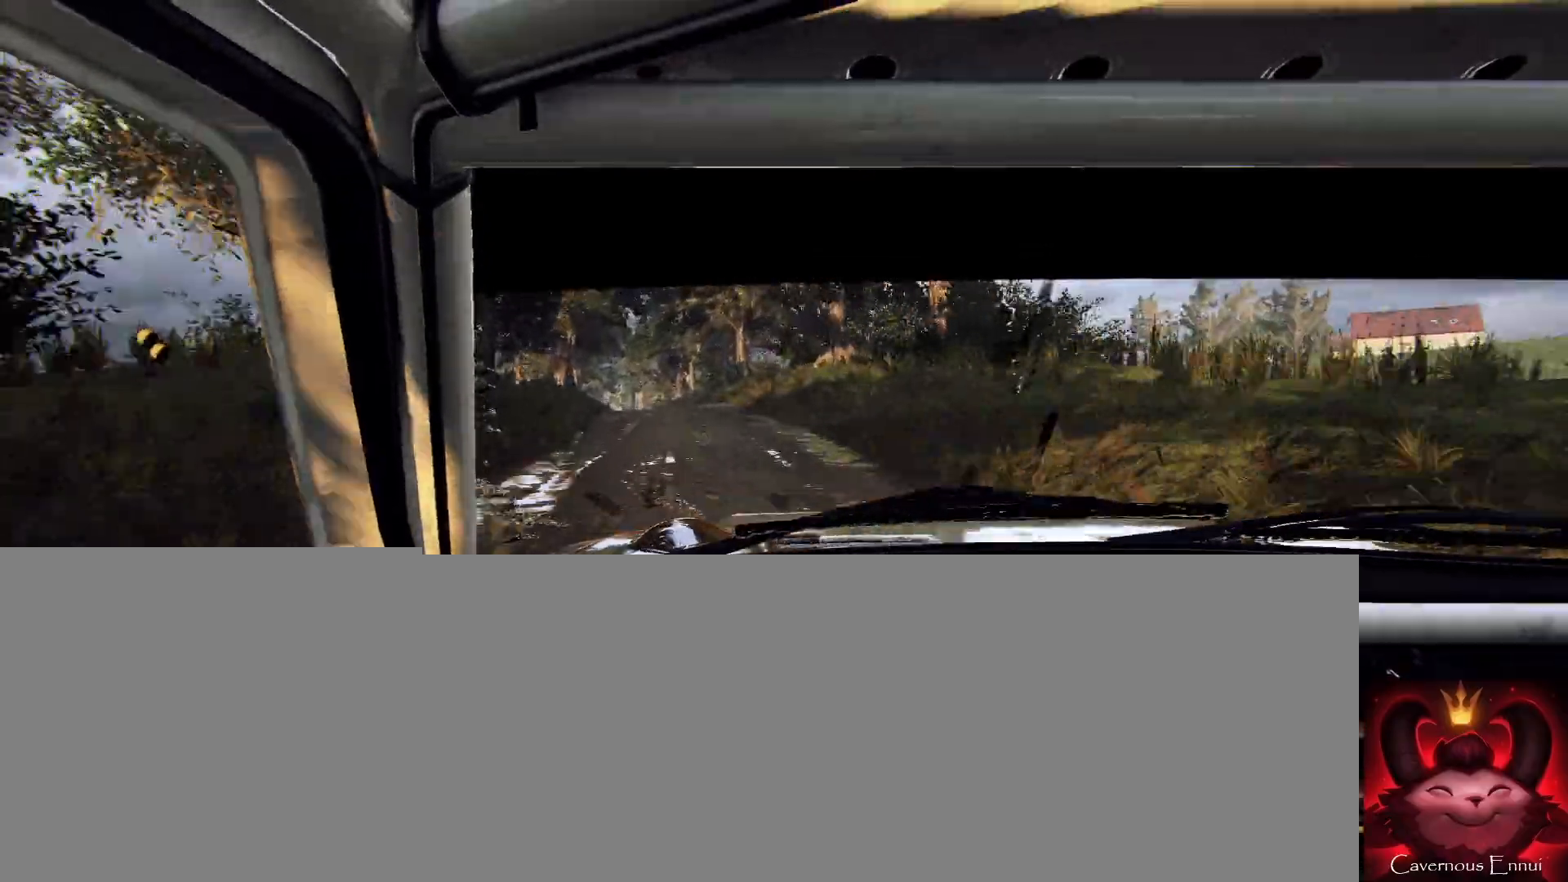
{"buttons": [], "left_stick": "right", "right_stick": "center", "events": [[33, "right_stick", "center"], [167, "left_stick", "center"], [300, "right_stick", "up"], [400, "left_stick", "right"], [400, "right_stick", "center"]]}
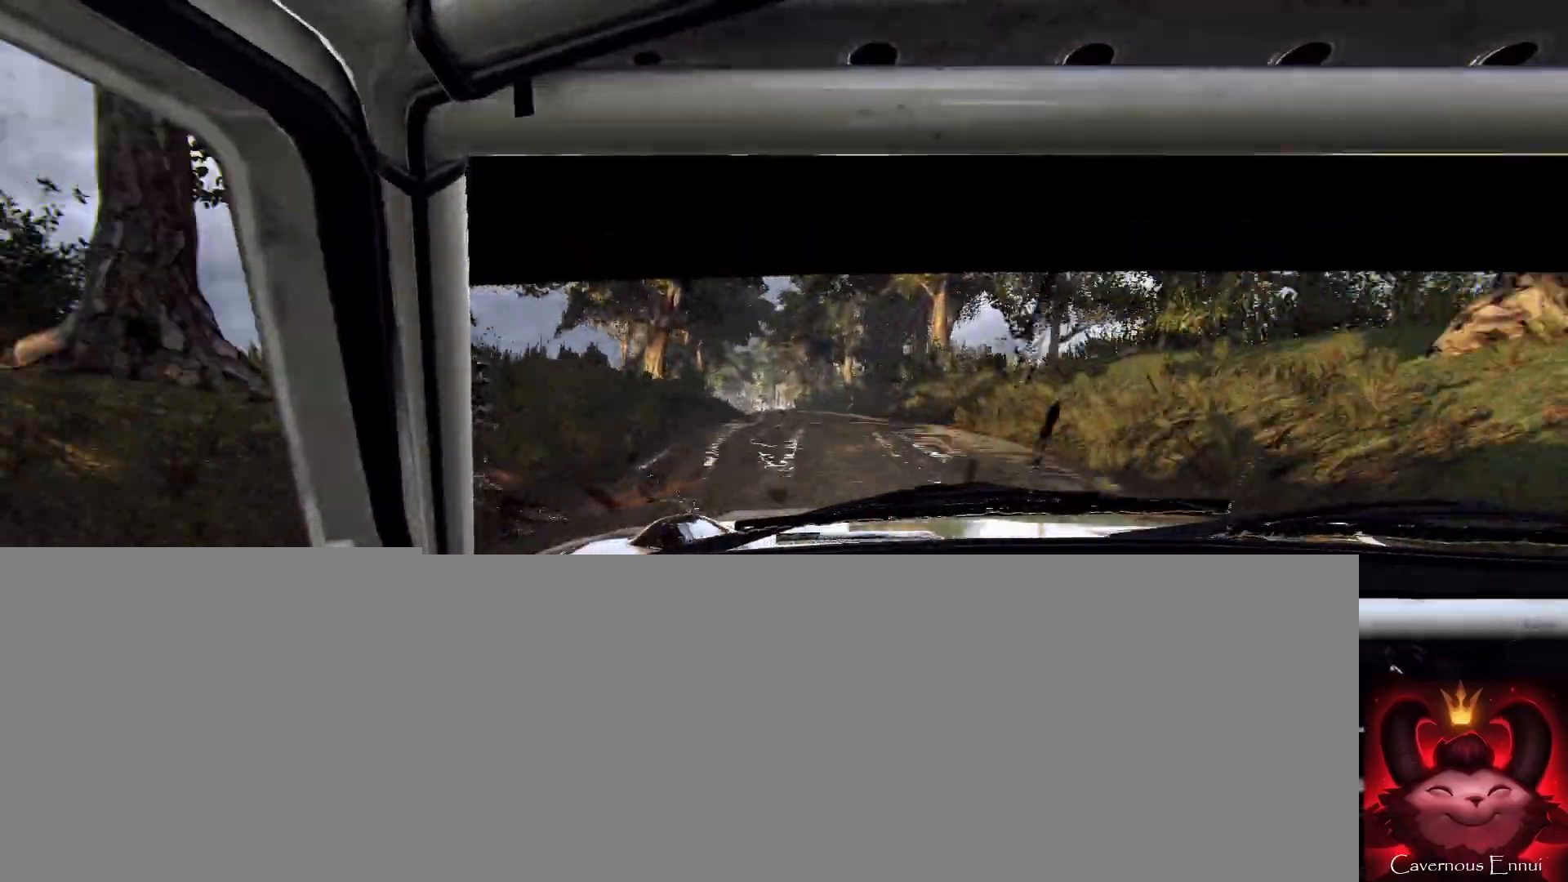
{"buttons": [], "left_stick": "center", "right_stick": "up", "events": [[167, "left_stick", "center"], [300, "left_stick", "right"], [300, "right_stick", "up"], [467, "left_stick", "center"]]}
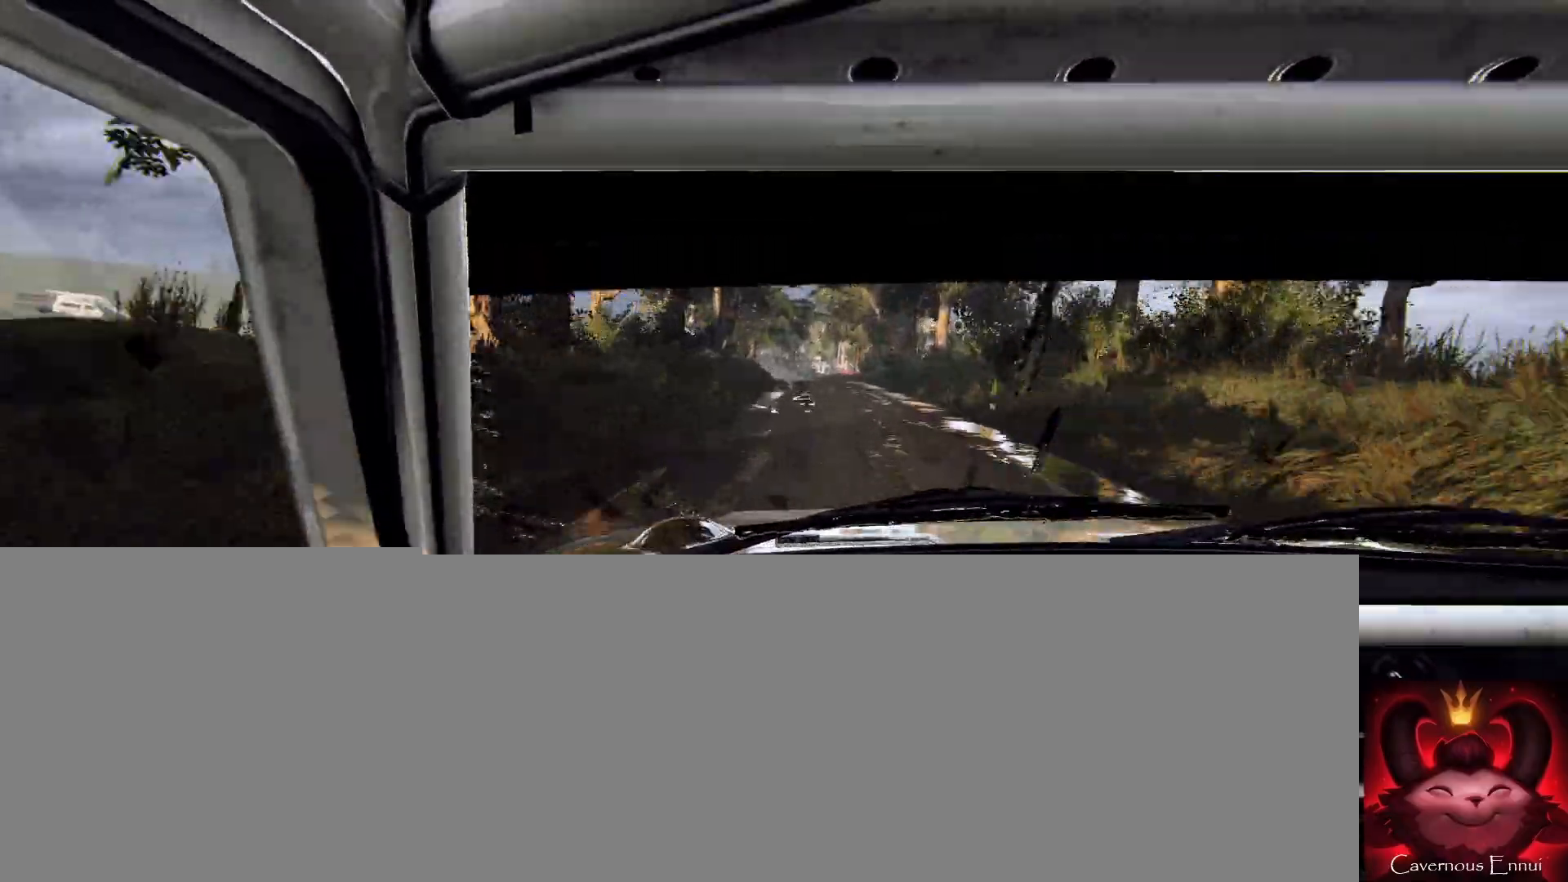
{"buttons": [], "left_stick": "left", "right_stick": "up", "events": [[333, "left_stick", "left"]]}
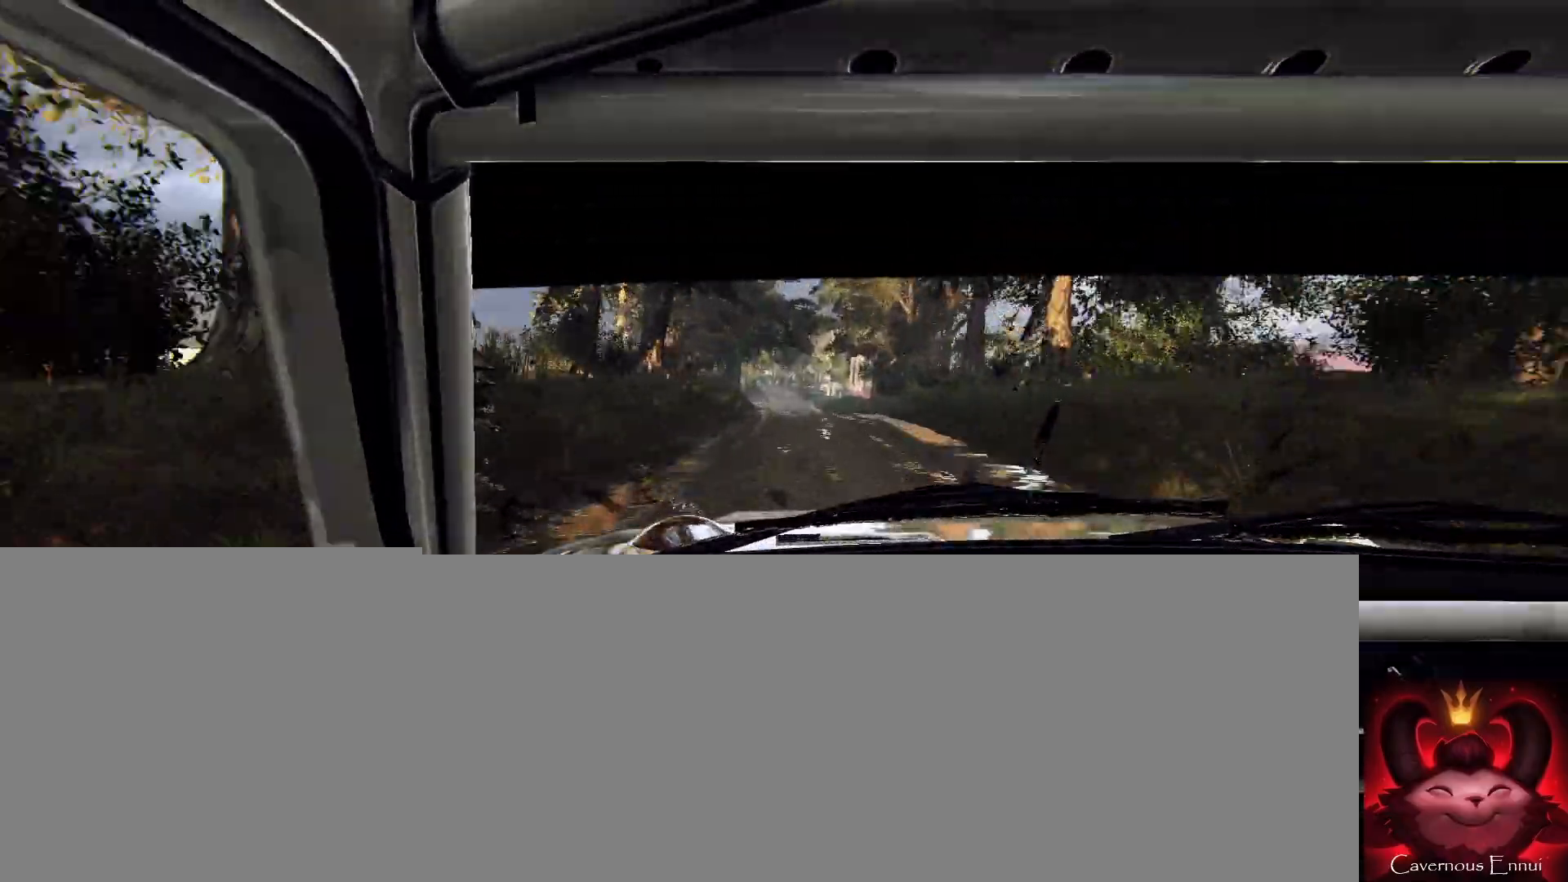
{"buttons": [], "left_stick": "center", "right_stick": "up", "events": [[67, "left_stick", "center"], [300, "left_stick", "right"], [500, "left_stick", "center"]]}
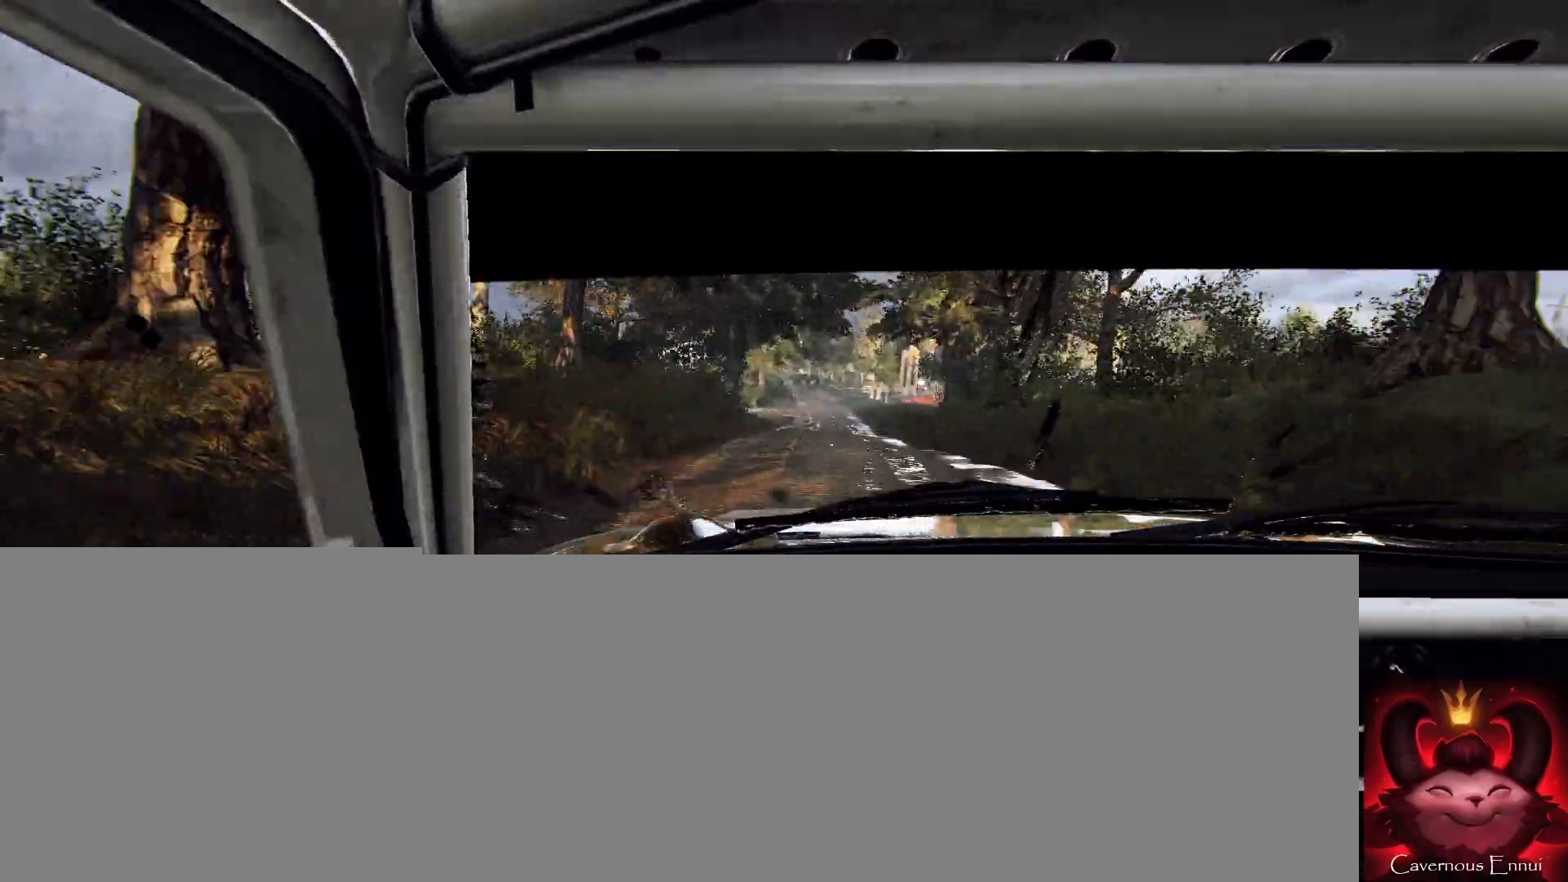
{"buttons": [], "left_stick": "center", "right_stick": "up", "events": [[300, "left_stick", "left"], [500, "left_stick", "center"]]}
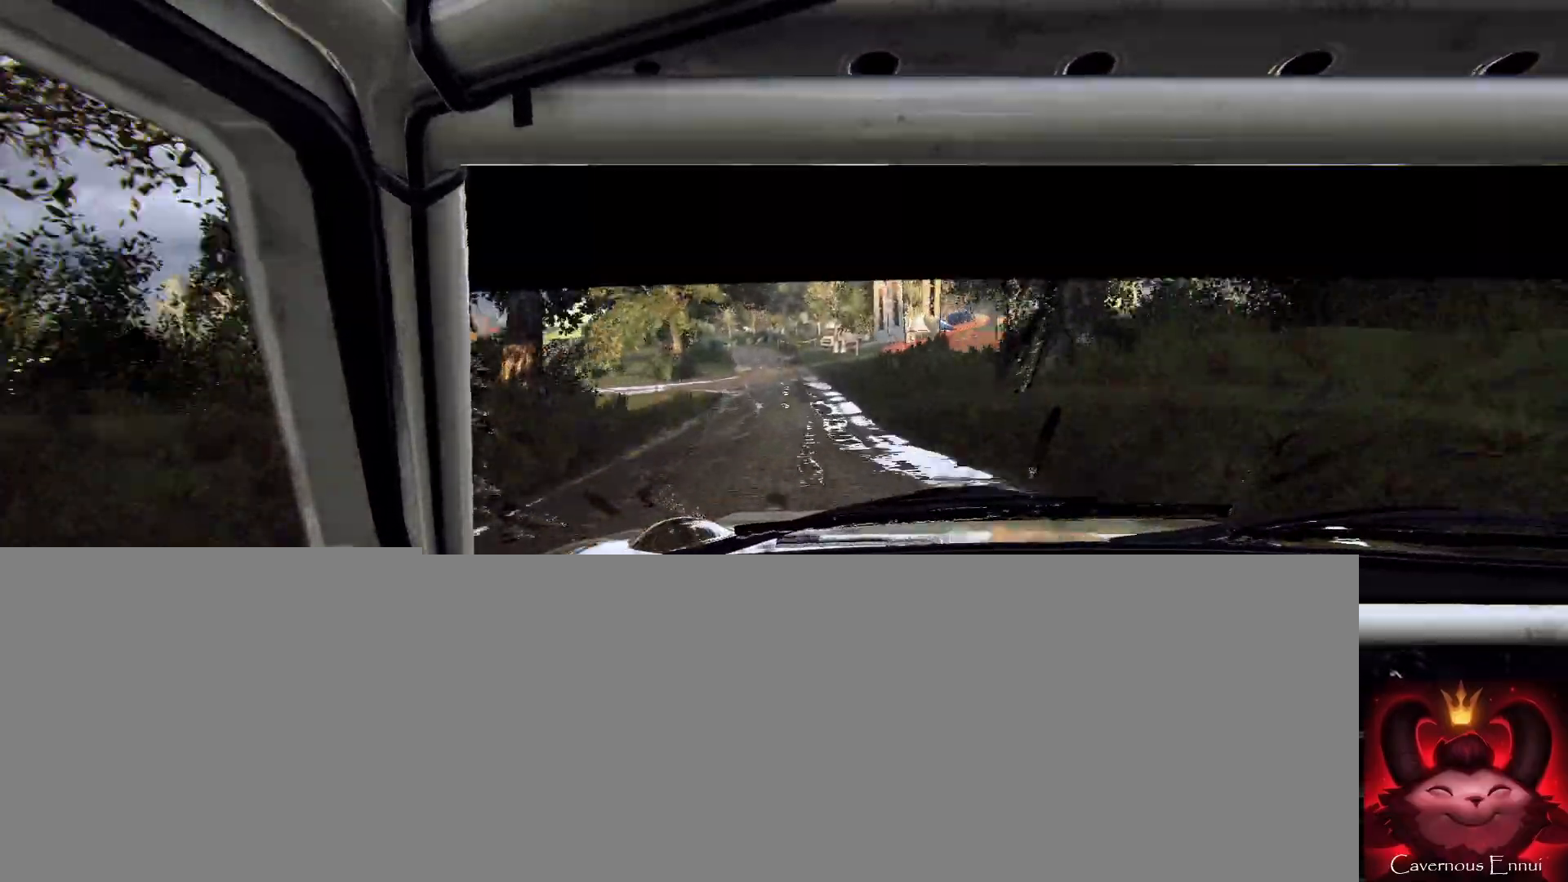
{"buttons": [], "left_stick": "center", "right_stick": "center", "events": [[67, "left_stick", "left"], [300, "L2", "down"], [300, "right_stick", "center"], [433, "L2", "up"], [433, "left_stick", "center"]]}
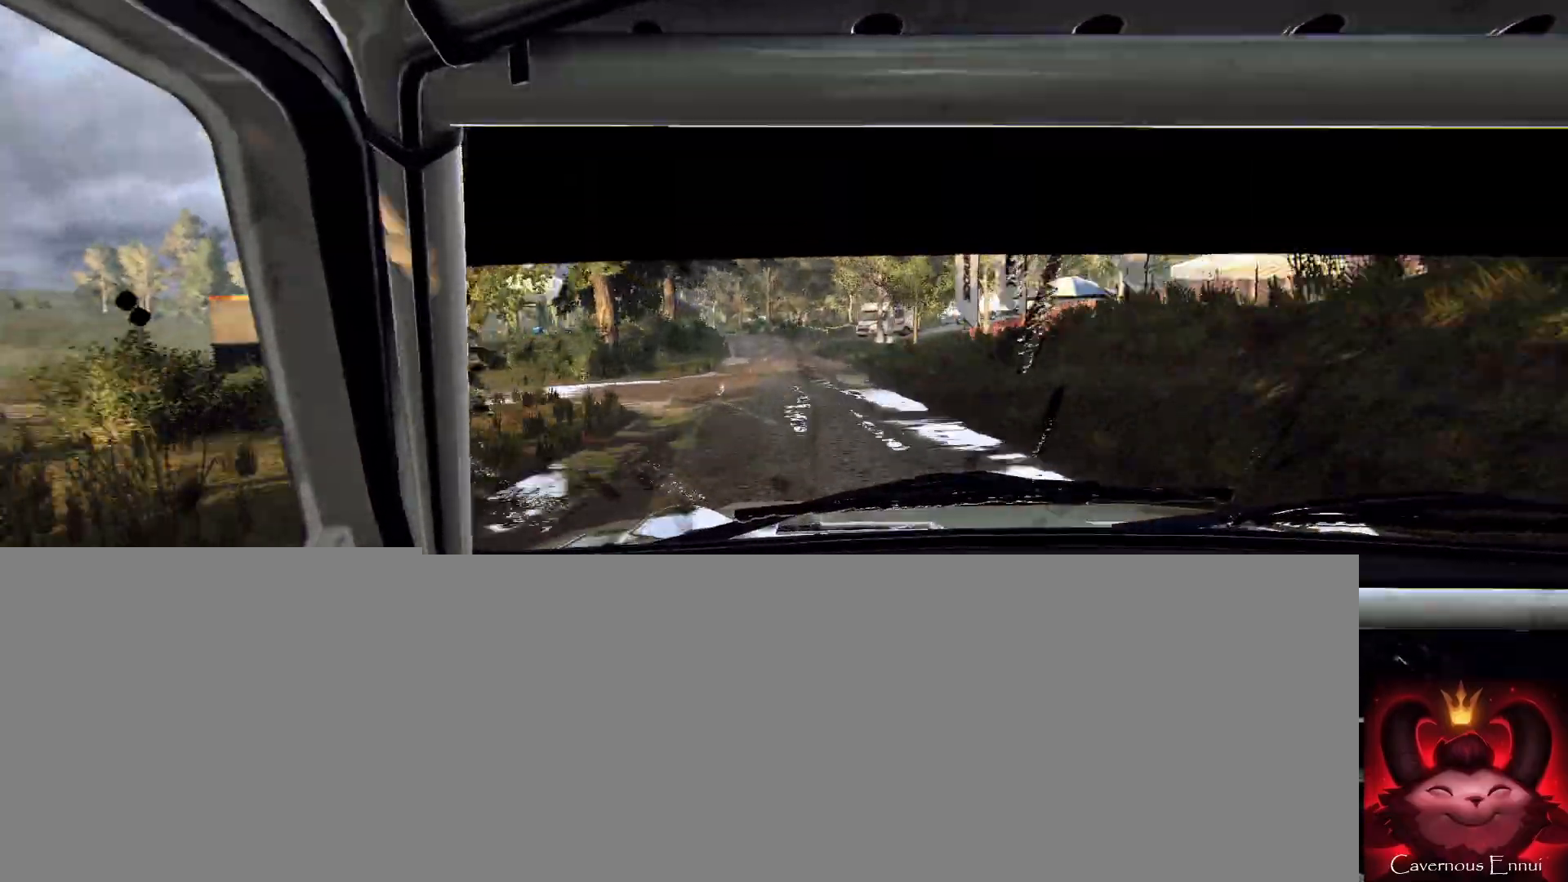
{"buttons": [], "left_stick": "left", "right_stick": "center", "events": [[167, "L2", "down"], [167, "left_stick", "left"], [167, "right_stick", "up"], [300, "L2", "up"], [300, "right_stick", "center"], [367, "L2", "down"], [500, "L2", "up"]]}
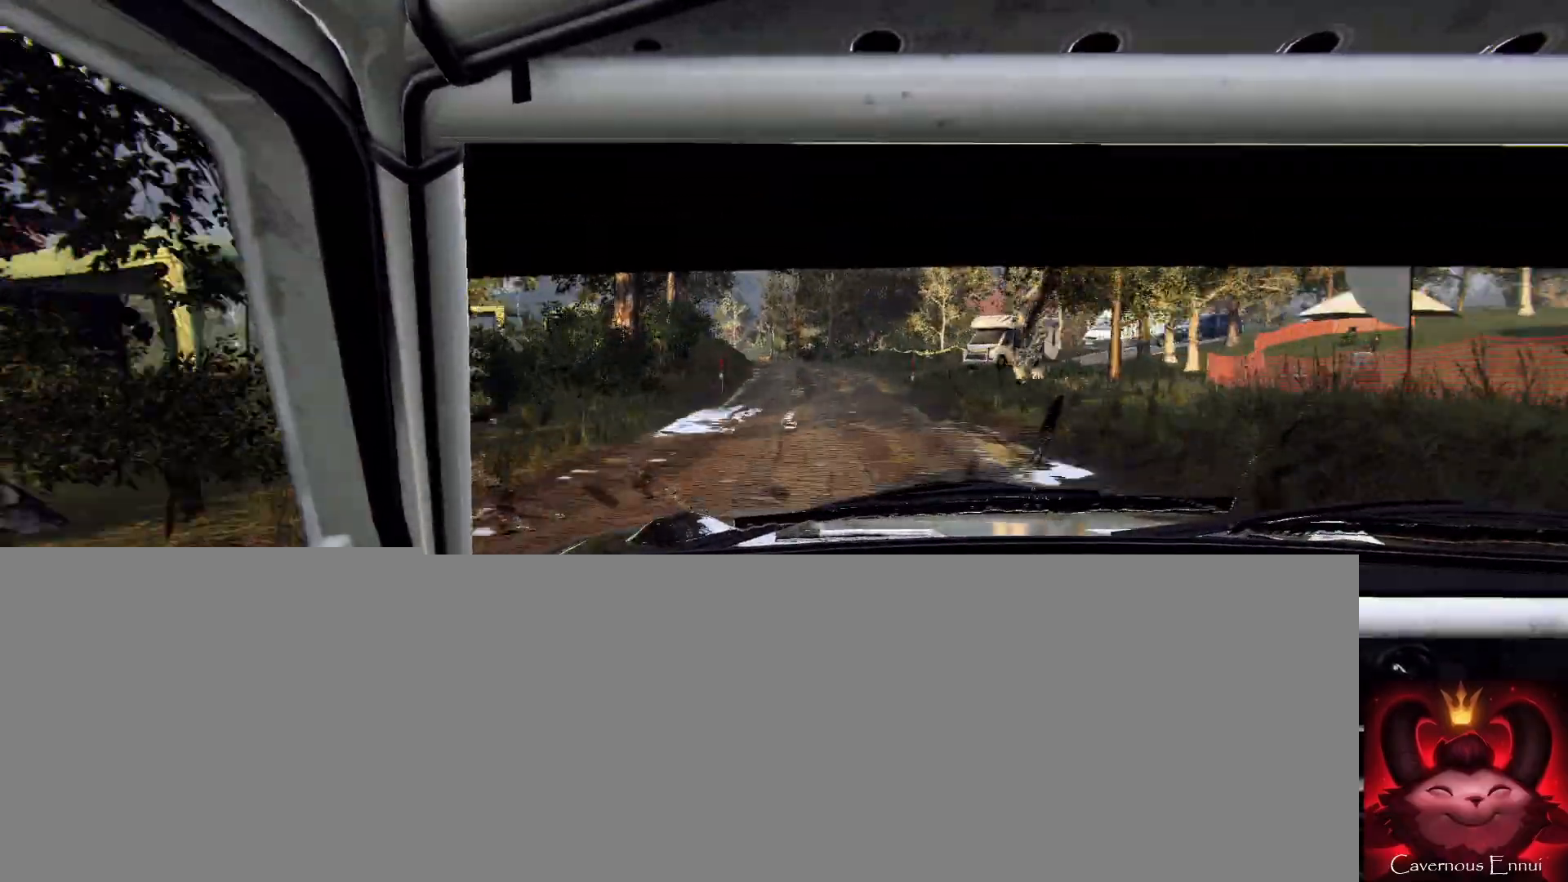
{"buttons": [], "left_stick": "right", "right_stick": "up-right", "events": [[67, "L2", "down"], [100, "left_stick", "center"], [133, "L2", "up"], [333, "left_stick", "right"], [500, "right_stick", "up-right"]]}
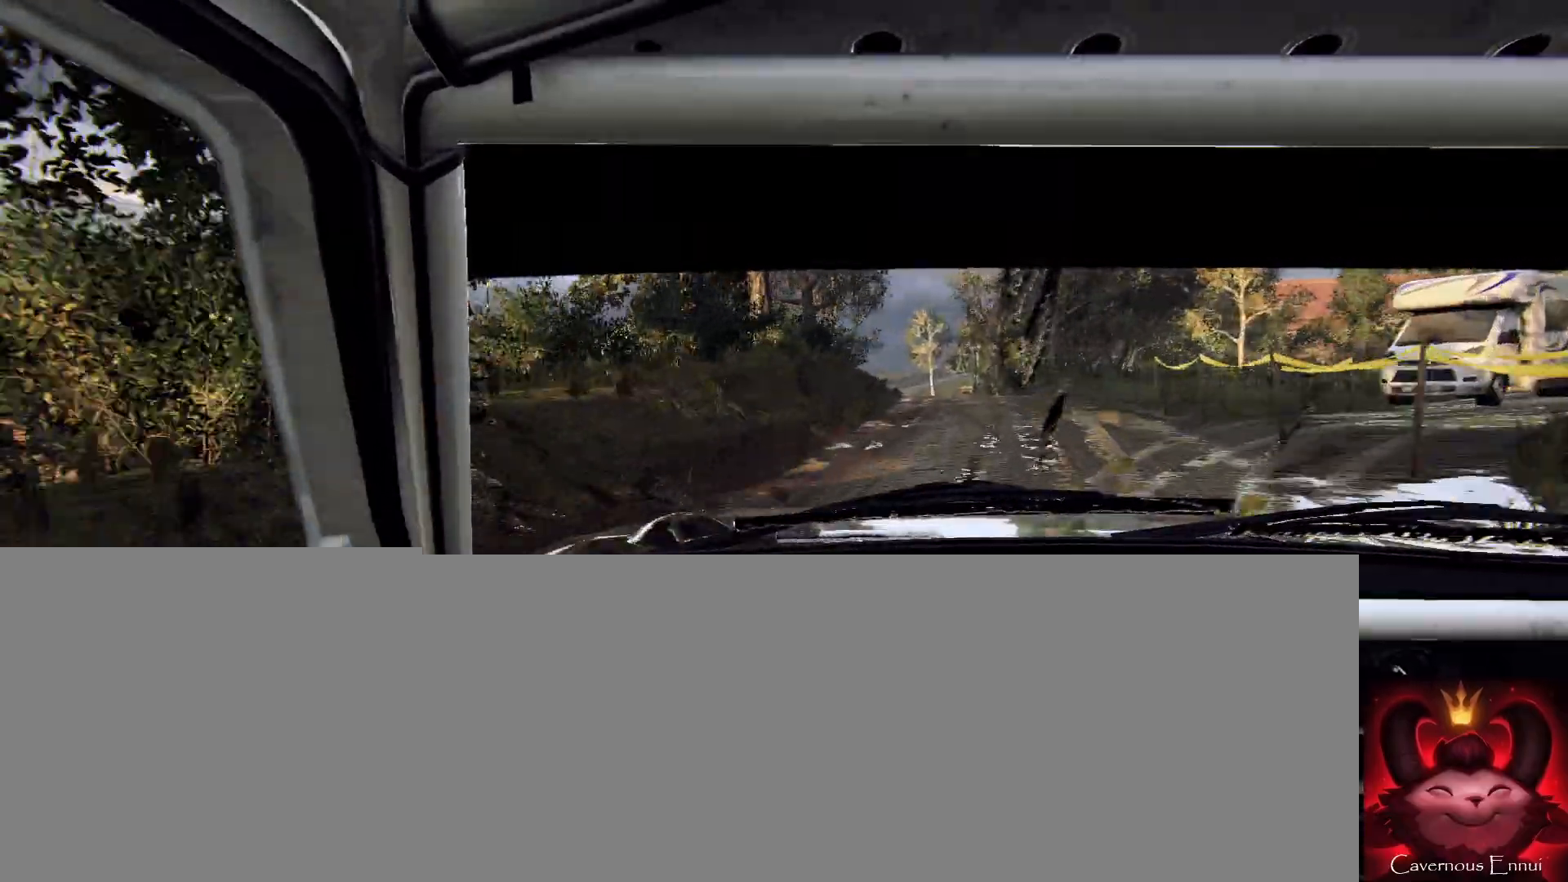
{"buttons": [], "left_stick": "center", "right_stick": "up-right", "events": [[67, "left_stick", "center"], [100, "right_stick", "center"], [233, "left_stick", "down-left"], [400, "right_stick", "up-right"], [500, "left_stick", "center"]]}
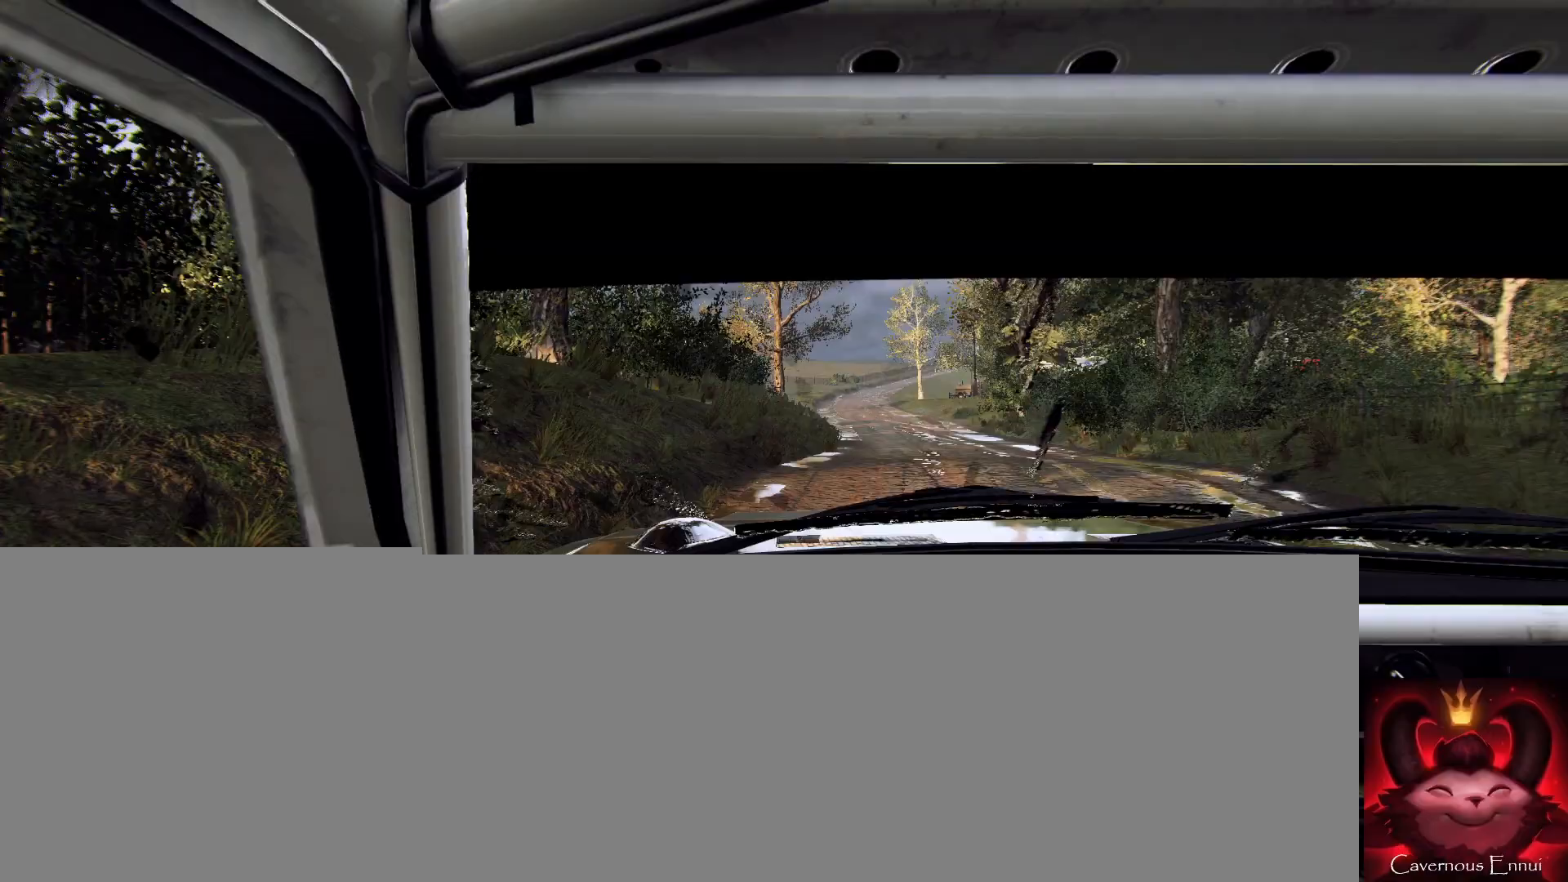
{"buttons": [], "left_stick": "center", "right_stick": "center", "events": [[33, "right_stick", "center"], [300, "right_stick", "up"], [433, "right_stick", "center"]]}
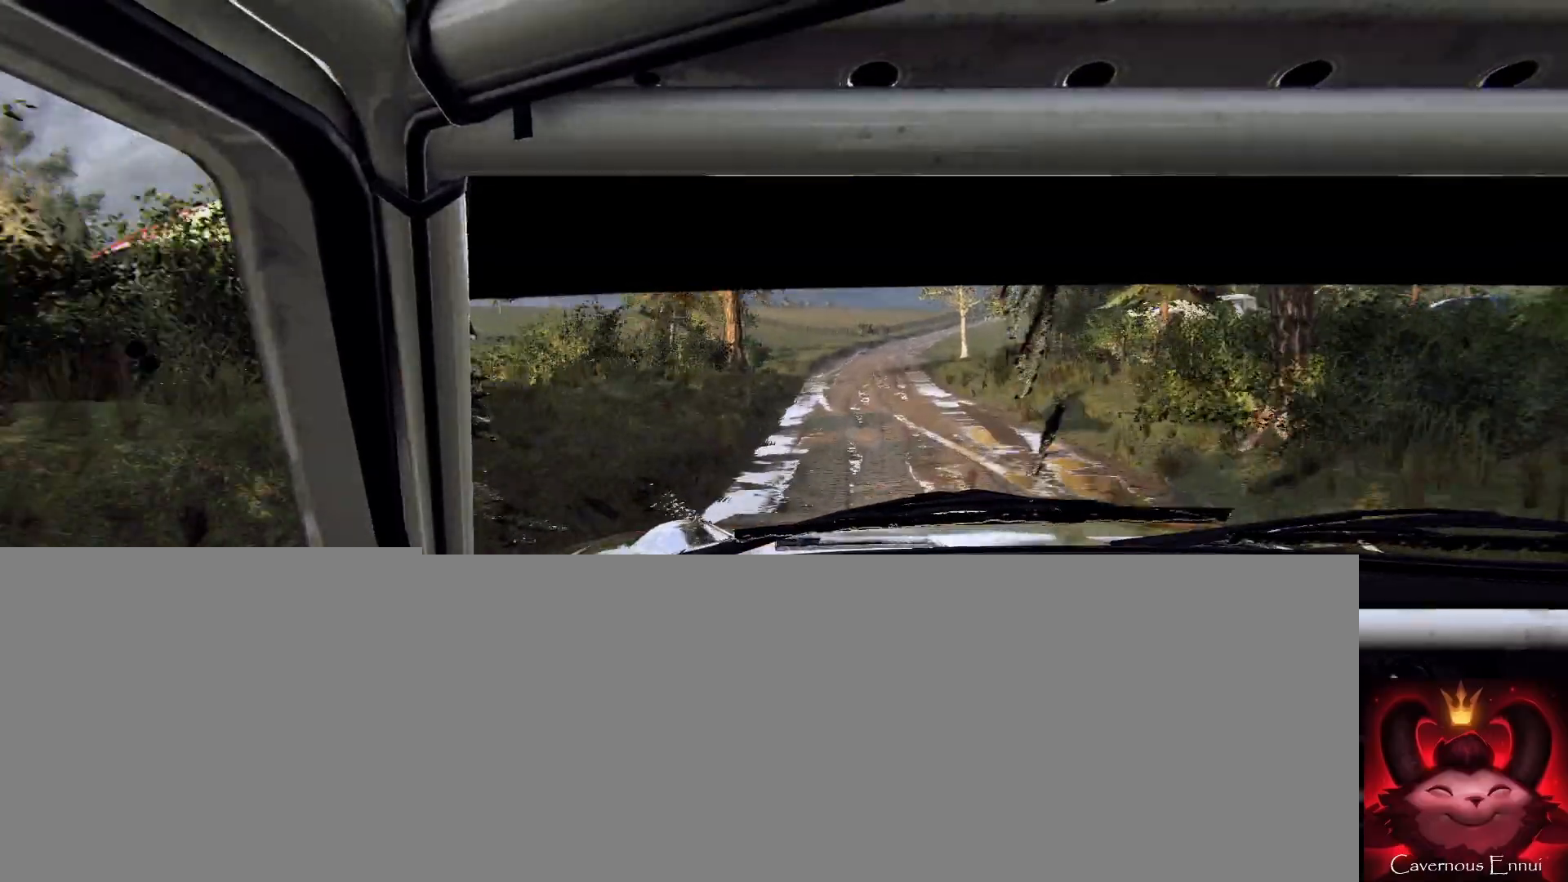
{"buttons": [], "left_stick": "right", "right_stick": "up", "events": [[67, "left_stick", "right"], [100, "right_stick", "up"], [233, "left_stick", "center"], [400, "left_stick", "right"]]}
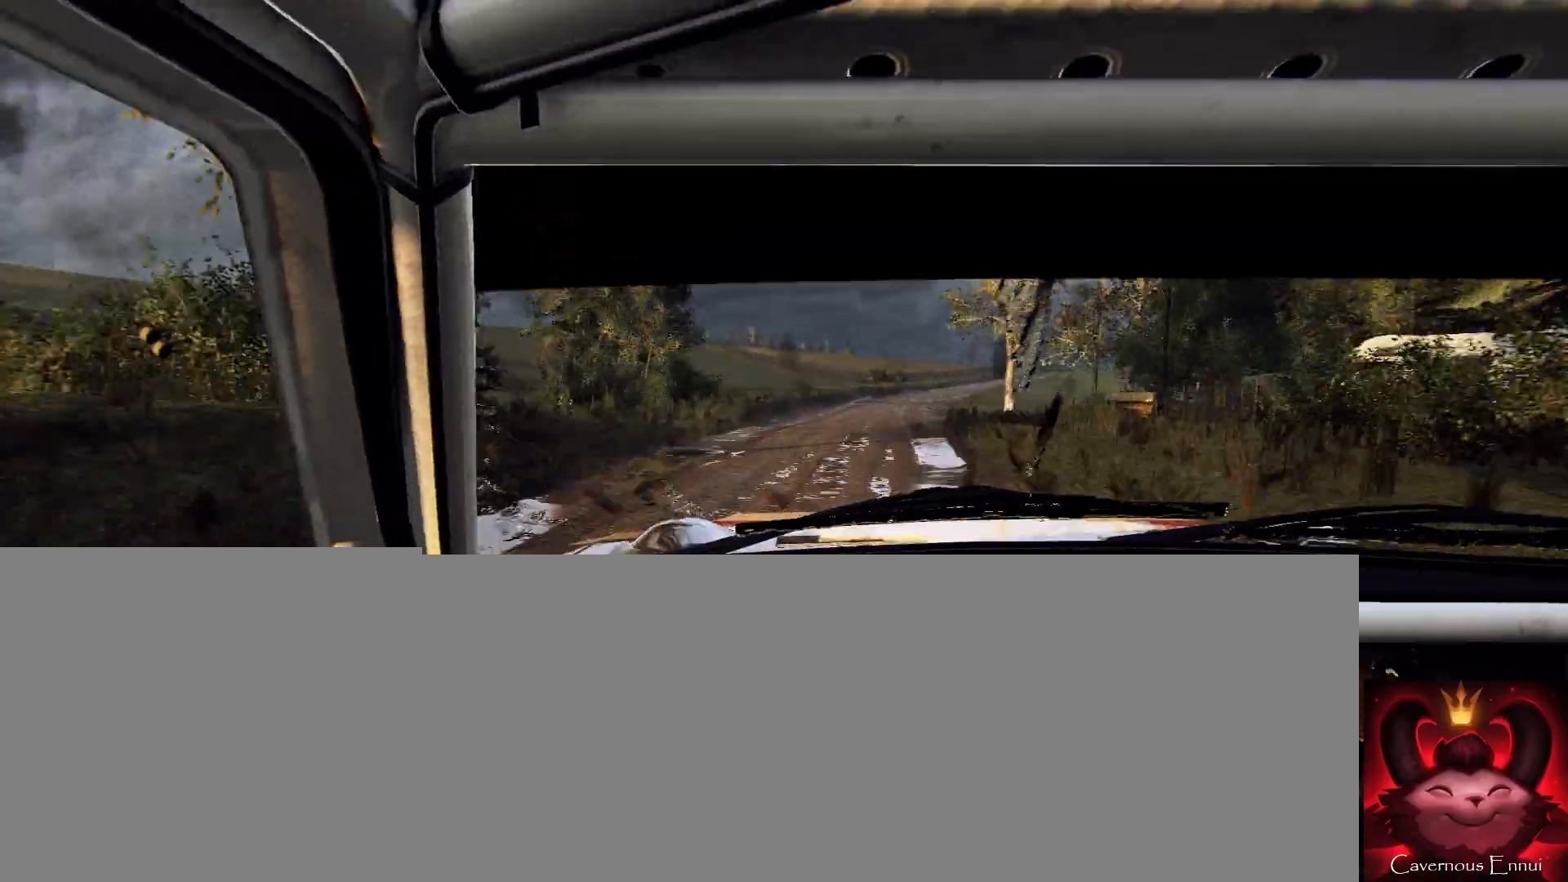
{"buttons": [], "left_stick": "center", "right_stick": "center", "events": [[167, "left_stick", "center"], [300, "left_stick", "right"], [333, "L2", "down"], [333, "right_stick", "center"], [433, "L2", "up"], [500, "left_stick", "center"]]}
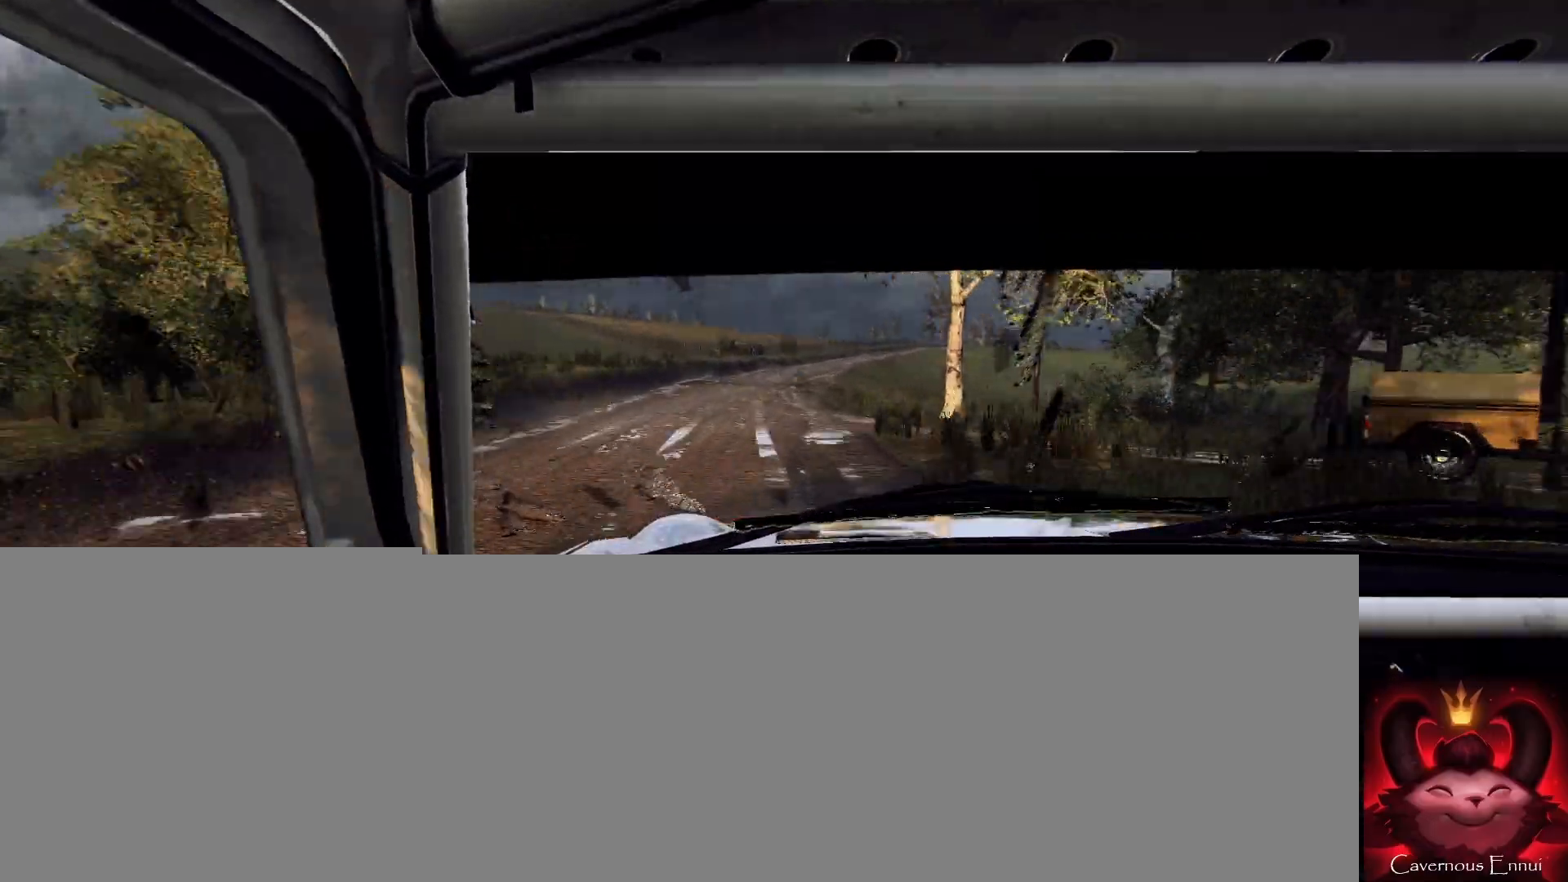
{"buttons": [], "left_stick": "center", "right_stick": "center", "events": [[133, "left_stick", "down-left"], [200, "right_stick", "up"], [300, "left_stick", "center"], [333, "right_stick", "center"]]}
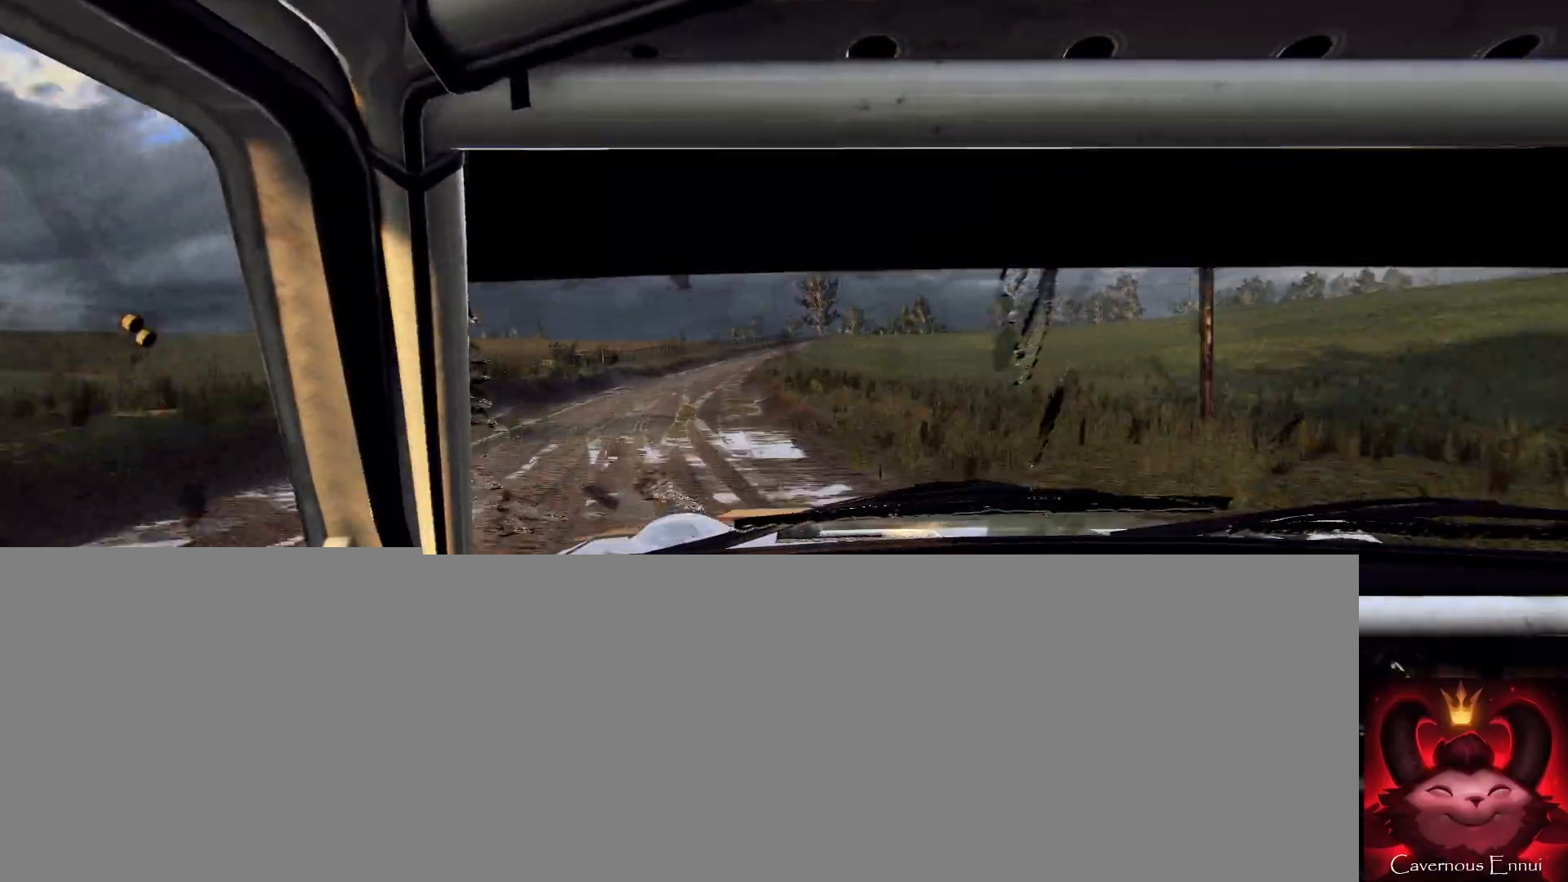
{"buttons": [], "left_stick": "center", "right_stick": "up", "events": [[33, "right_stick", "up"]]}
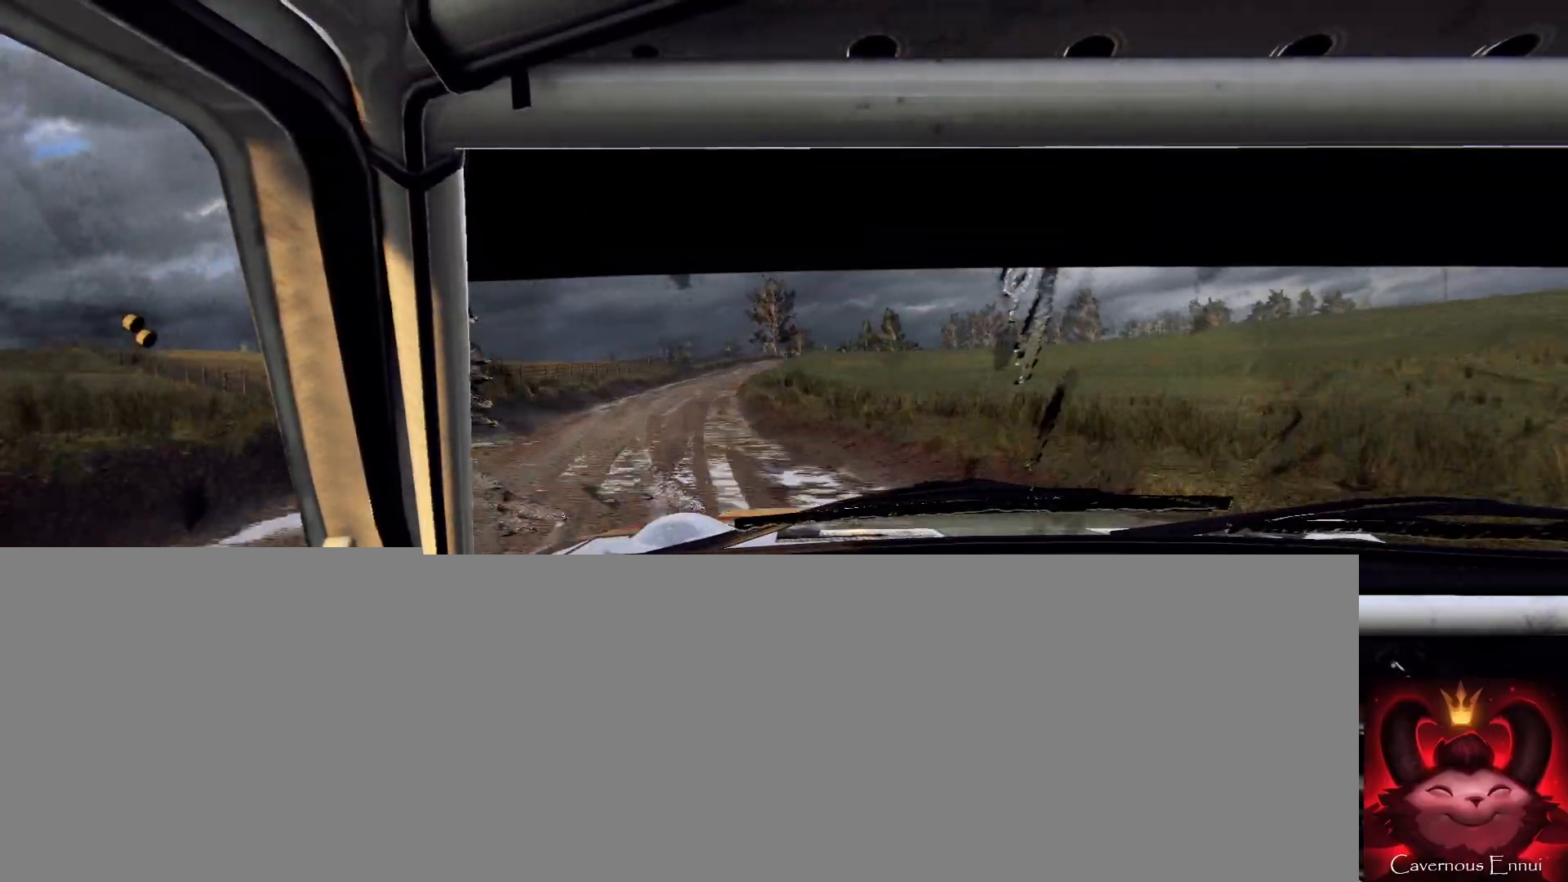
{"buttons": ["L2"], "left_stick": "right", "right_stick": "center", "events": [[267, "left_stick", "right"], [333, "right_stick", "center"], [467, "L2", "down"]]}
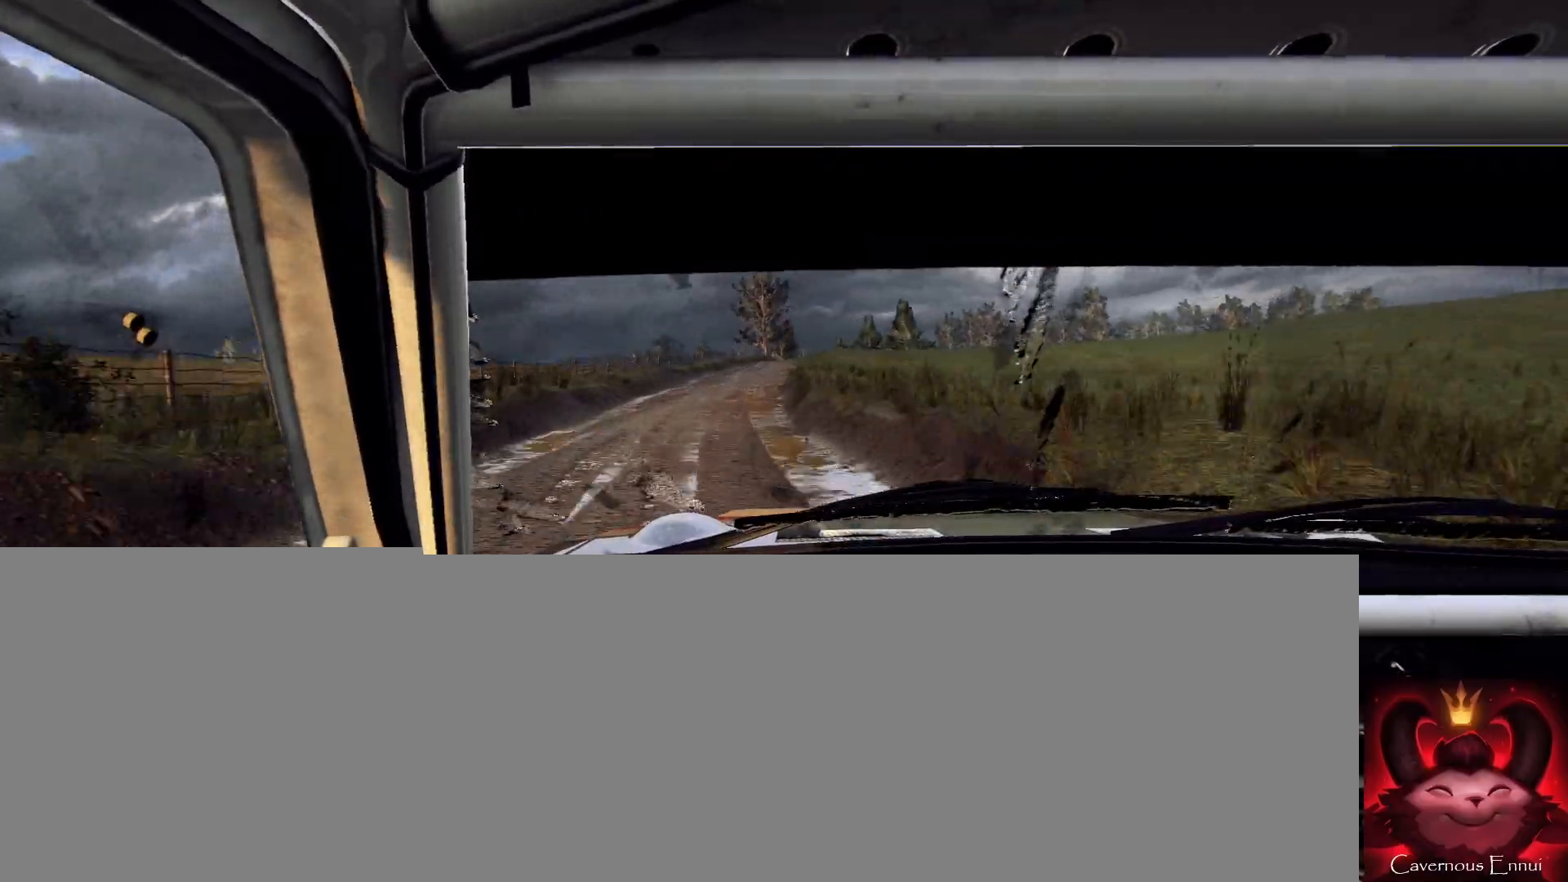
{"buttons": [], "left_stick": "center", "right_stick": "center", "events": [[67, "L2", "up"], [133, "left_stick", "center"], [300, "right_stick", "up"], [400, "right_stick", "center"]]}
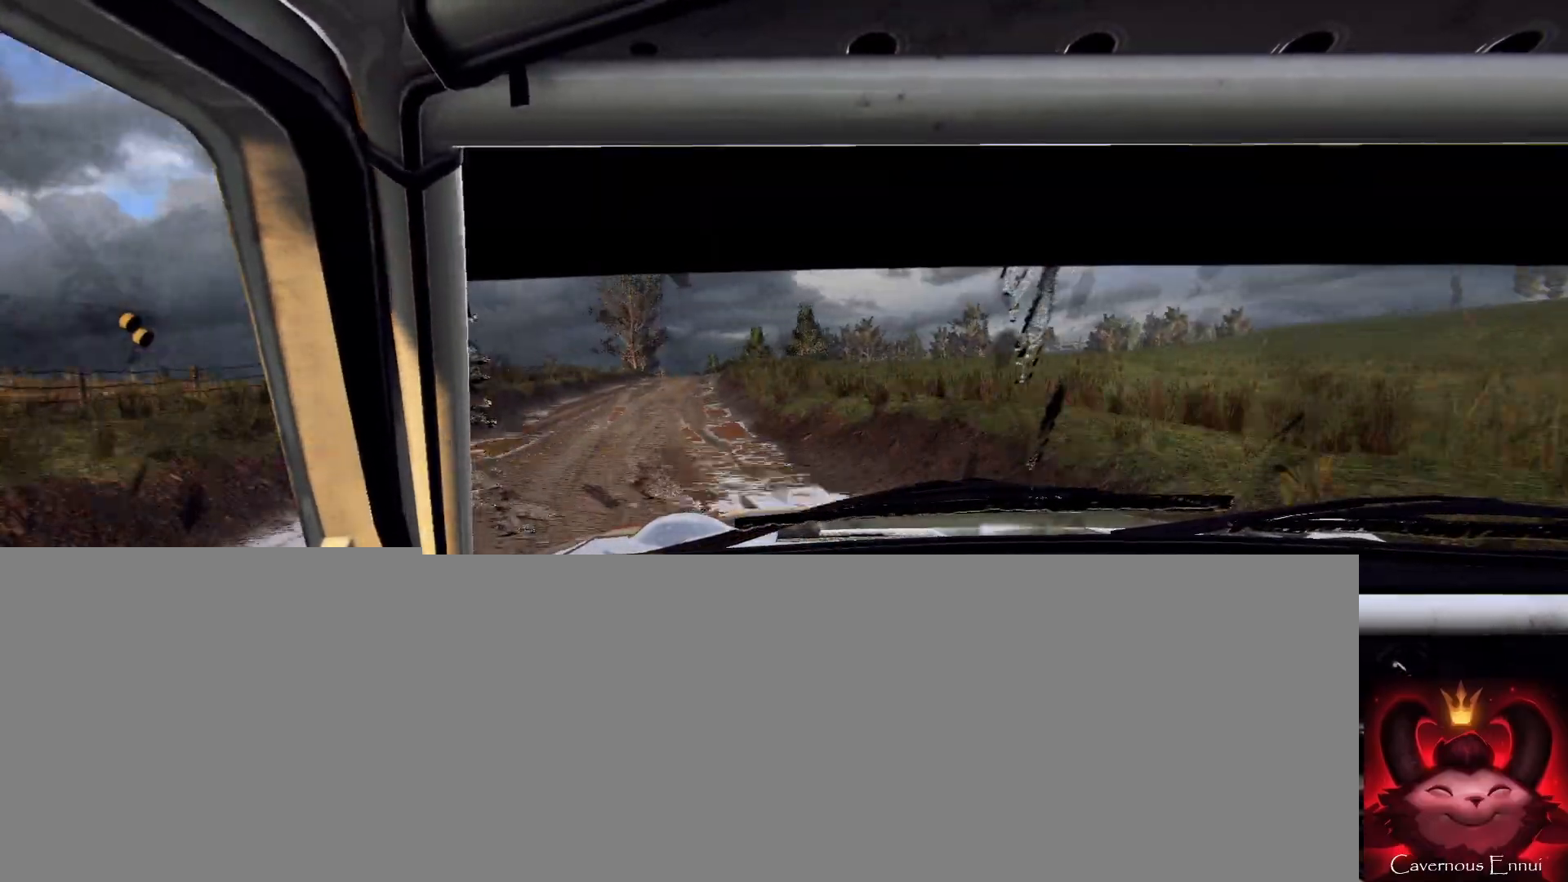
{"buttons": [], "left_stick": "center", "right_stick": "up", "events": [[33, "left_stick", "down-left"], [133, "left_stick", "center"], [133, "right_stick", "up"], [233, "left_stick", "left"], [367, "left_stick", "center"]]}
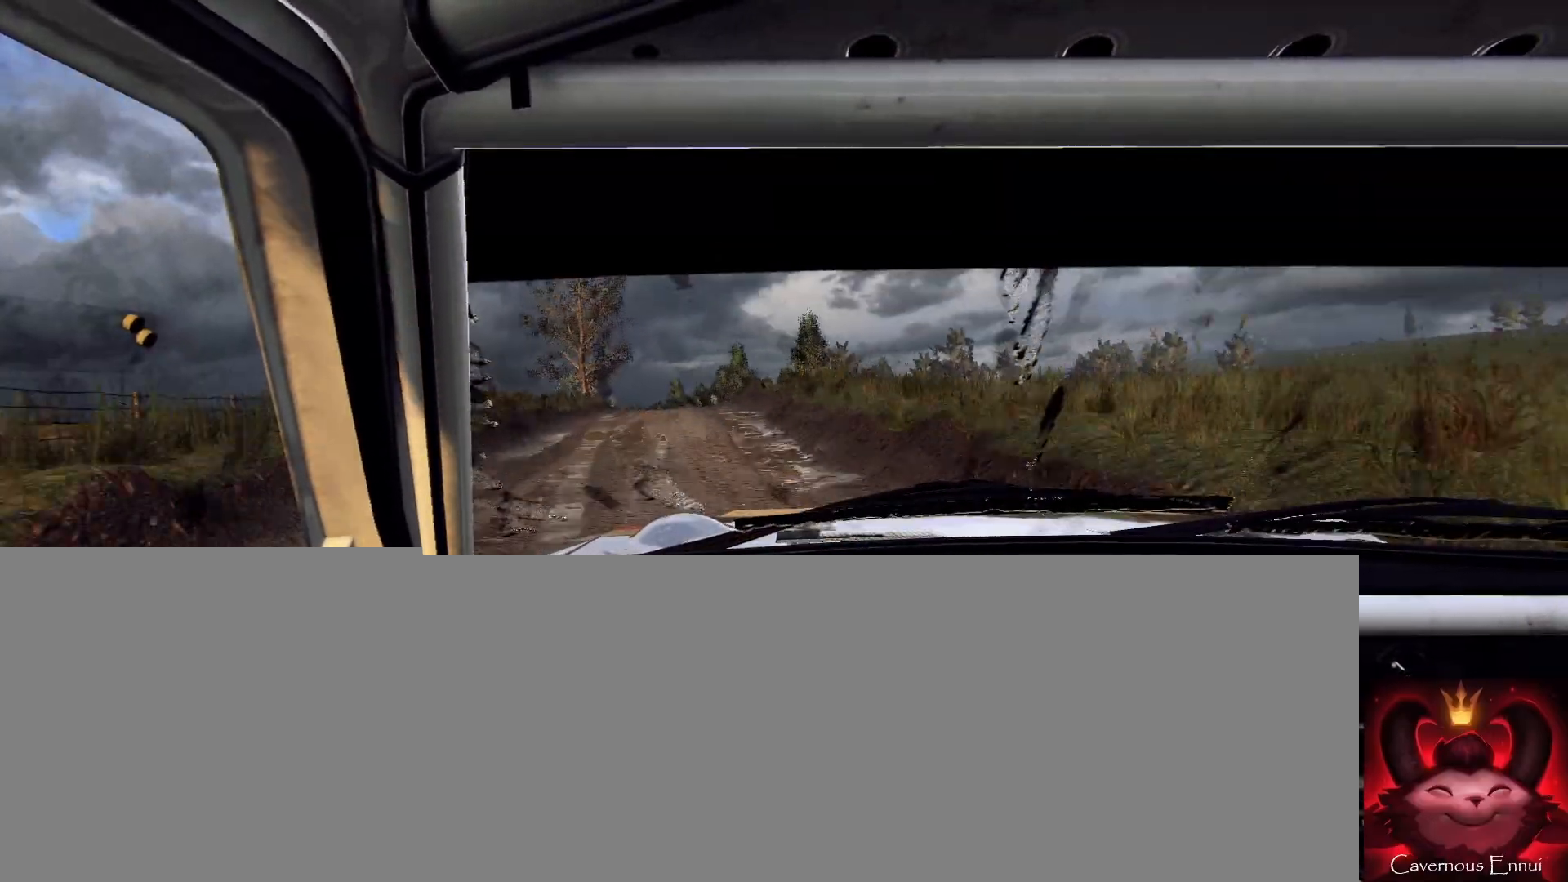
{"buttons": [], "left_stick": "left", "right_stick": "center", "events": [[267, "left_stick", "left"], [333, "right_stick", "center"]]}
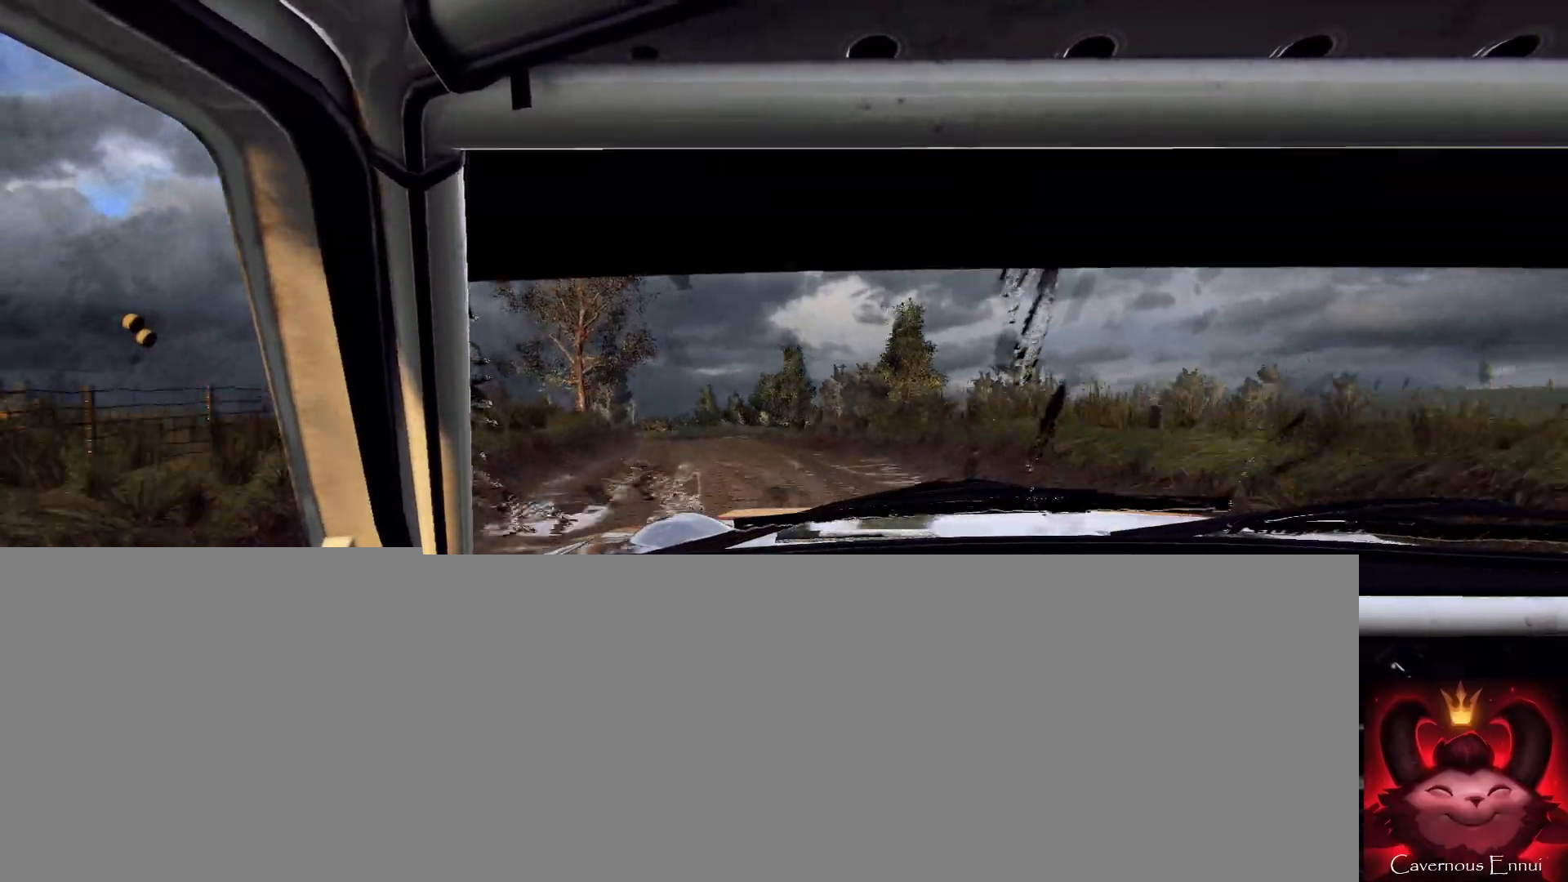
{"buttons": [], "left_stick": "left", "right_stick": "center", "events": [[67, "left_stick", "center"], [100, "right_stick", "up-right"], [200, "left_stick", "left"], [200, "right_stick", "center"], [233, "L2", "down"], [367, "L2", "up"]]}
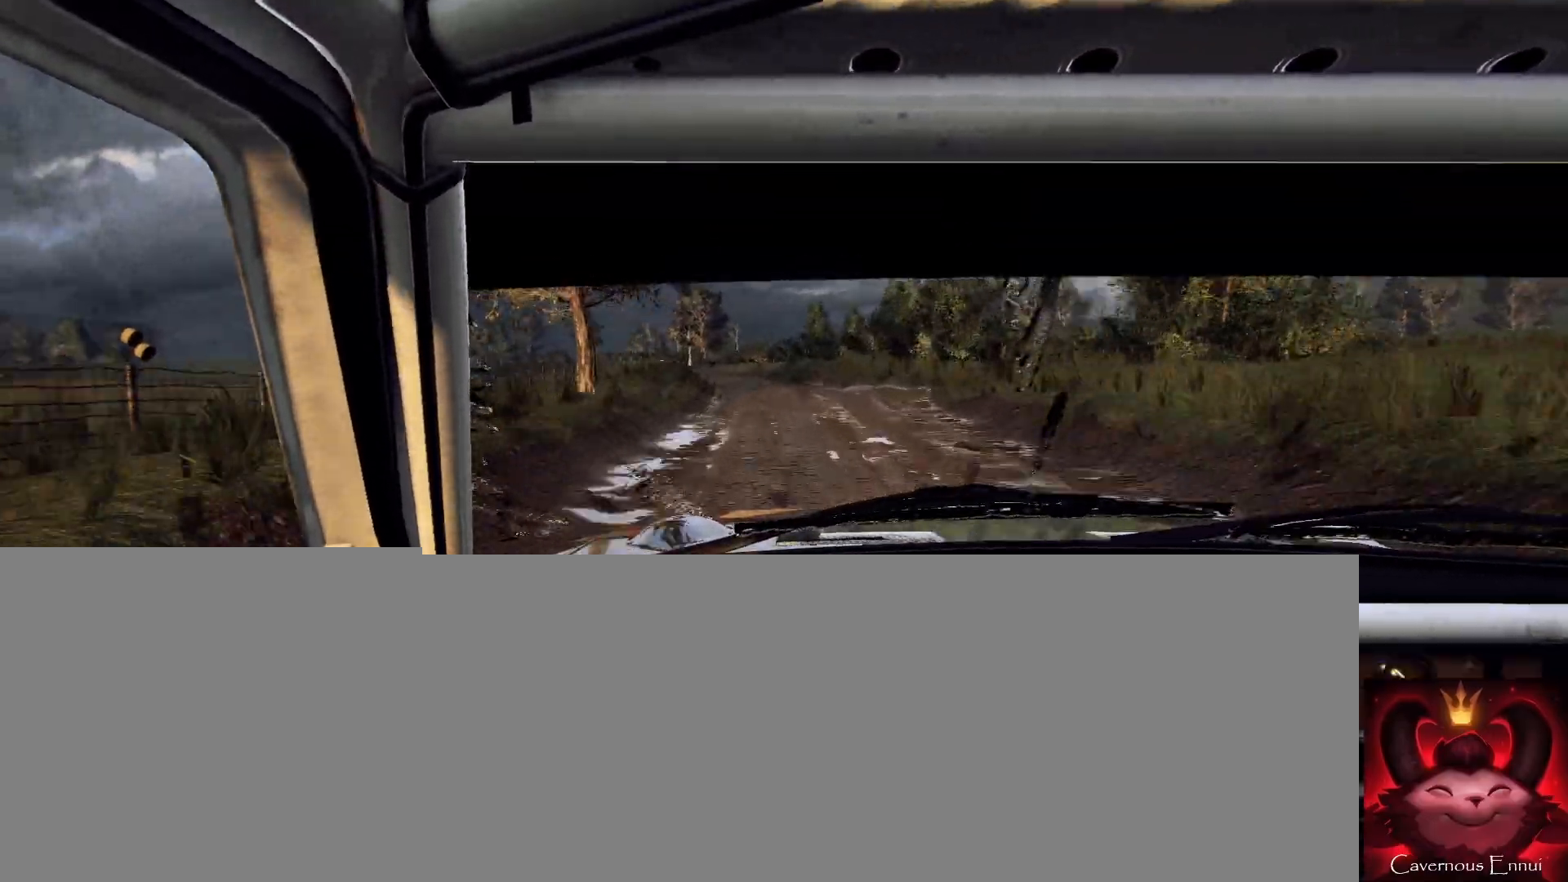
{"buttons": [], "left_stick": "right", "right_stick": "center", "events": [[133, "left_stick", "center"], [300, "left_stick", "right"], [367, "right_stick", "up"], [467, "right_stick", "center"]]}
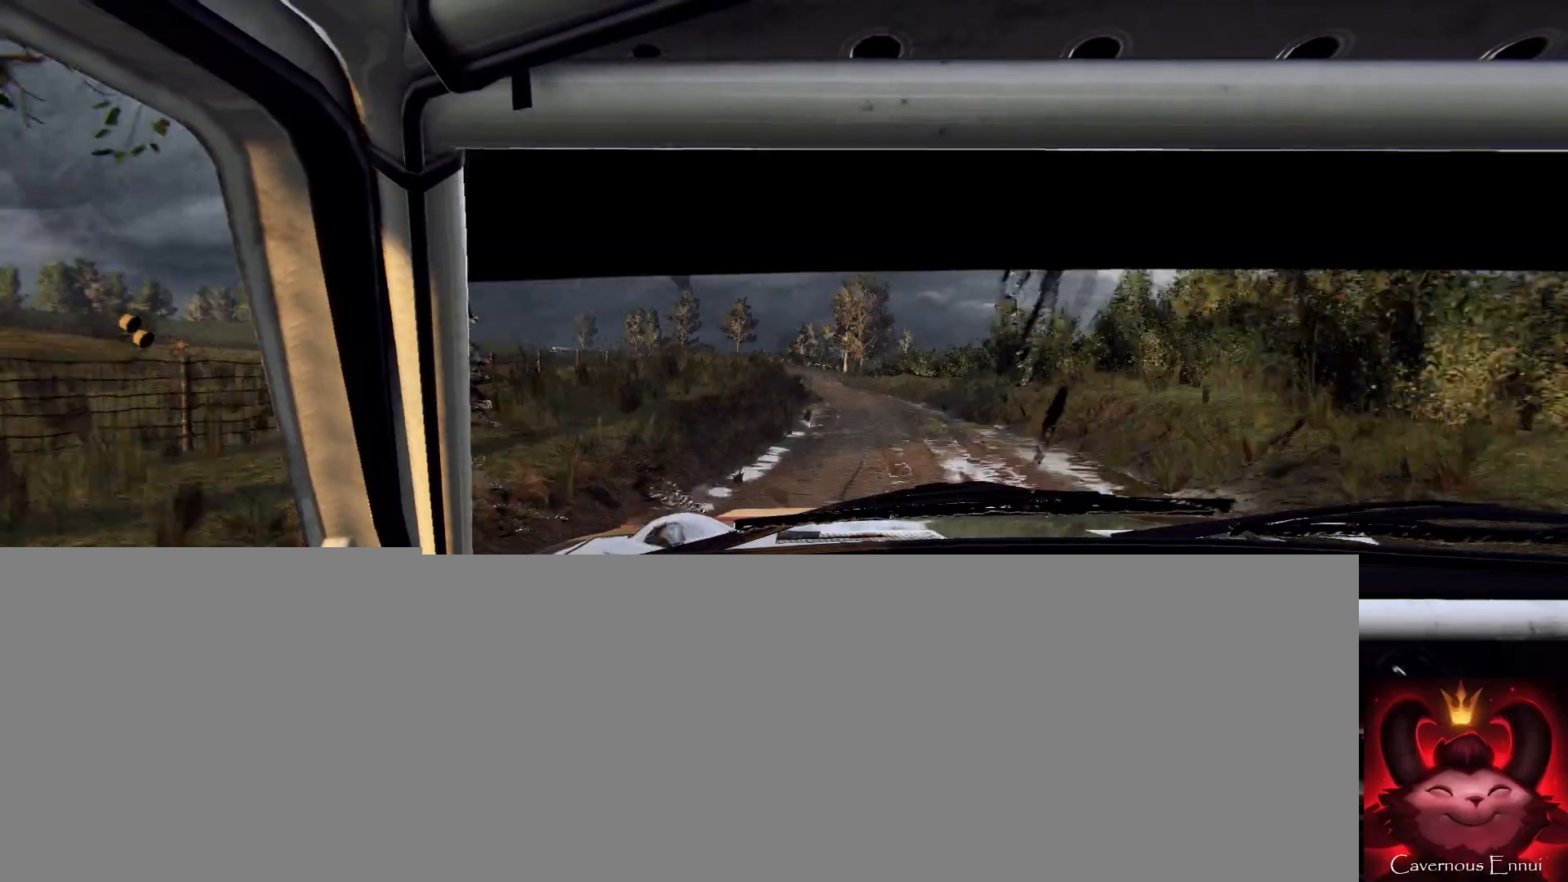
{"buttons": [], "left_stick": "center", "right_stick": "up", "events": [[67, "left_stick", "center"], [167, "left_stick", "down-left"], [233, "L2", "down"], [400, "L2", "up"], [400, "left_stick", "center"], [400, "right_stick", "up"]]}
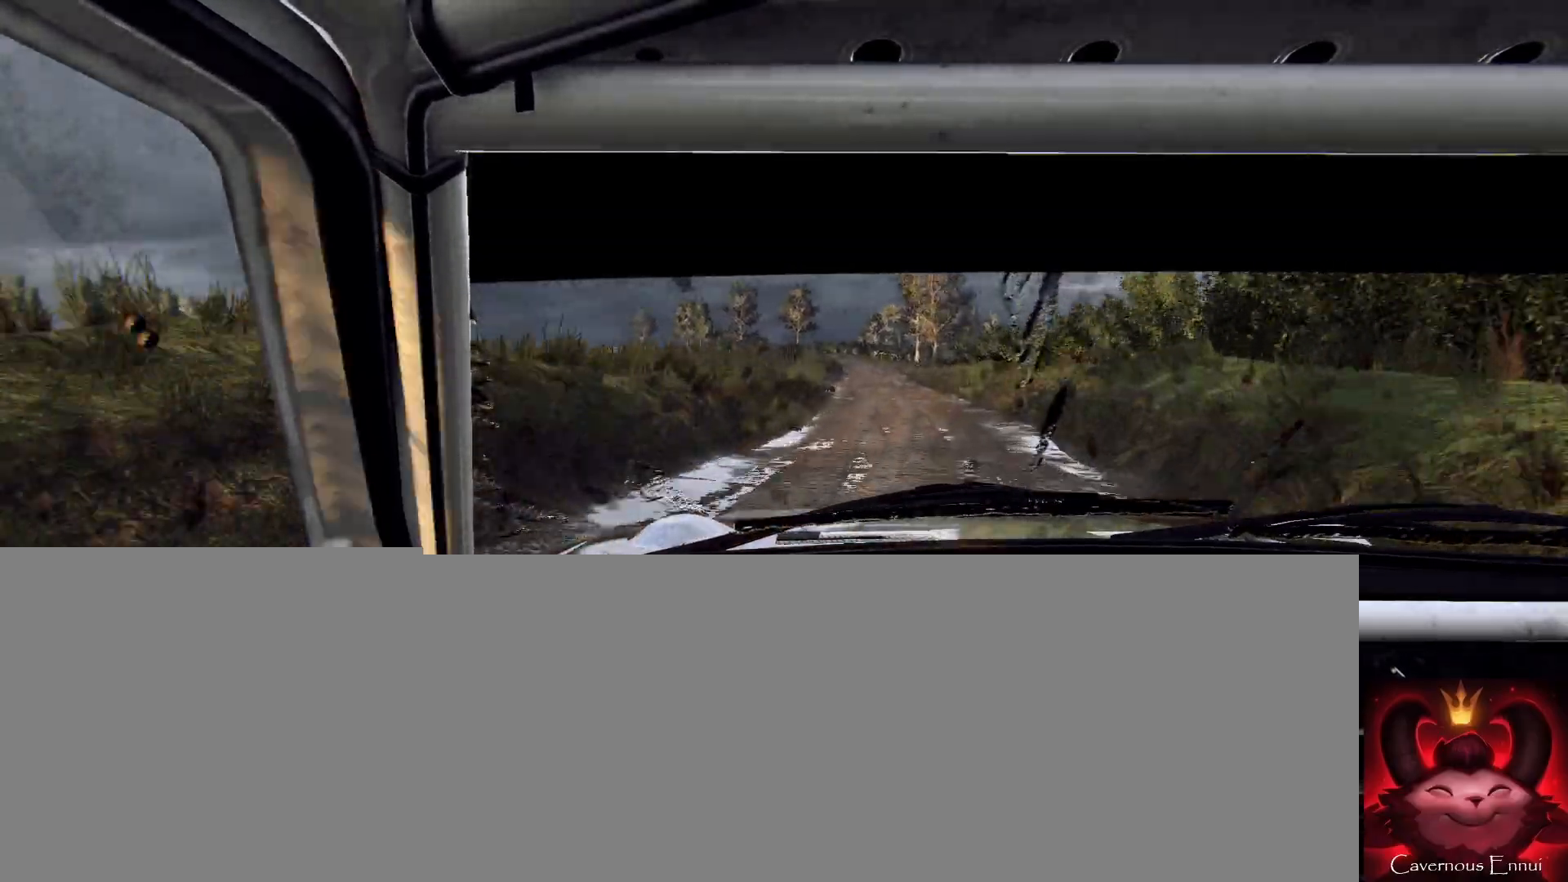
{"buttons": [], "left_stick": "center", "right_stick": "center", "events": [[67, "L2", "down"], [67, "left_stick", "right"], [167, "L2", "up"], [400, "right_stick", "center"], [467, "left_stick", "center"]]}
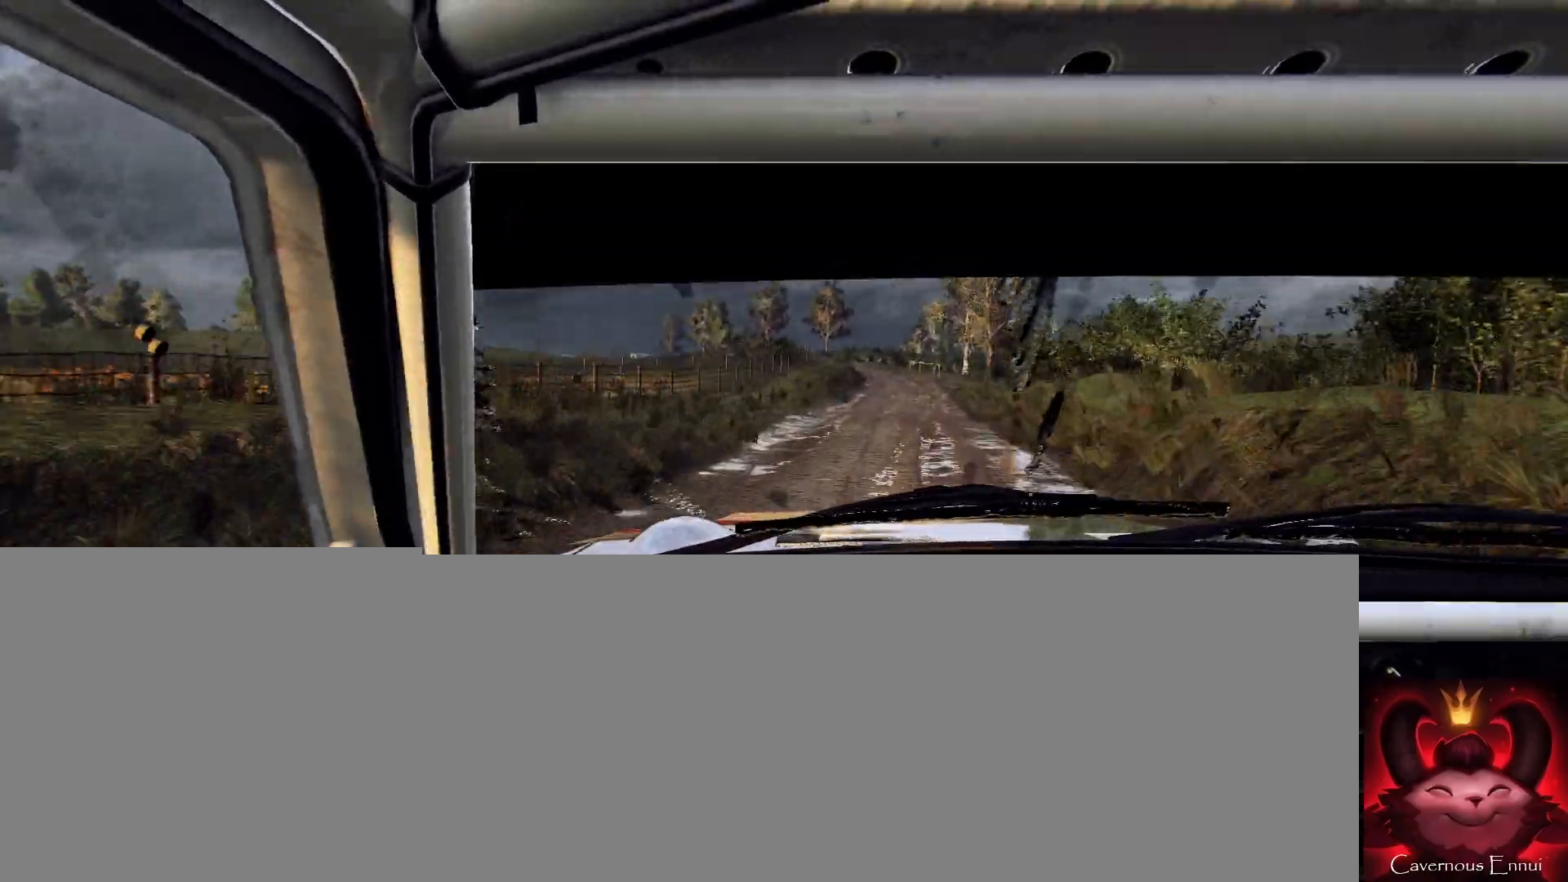
{"buttons": [], "left_stick": "center", "right_stick": "up", "events": [[100, "right_stick", "up"], [233, "left_stick", "left"], [400, "left_stick", "center"]]}
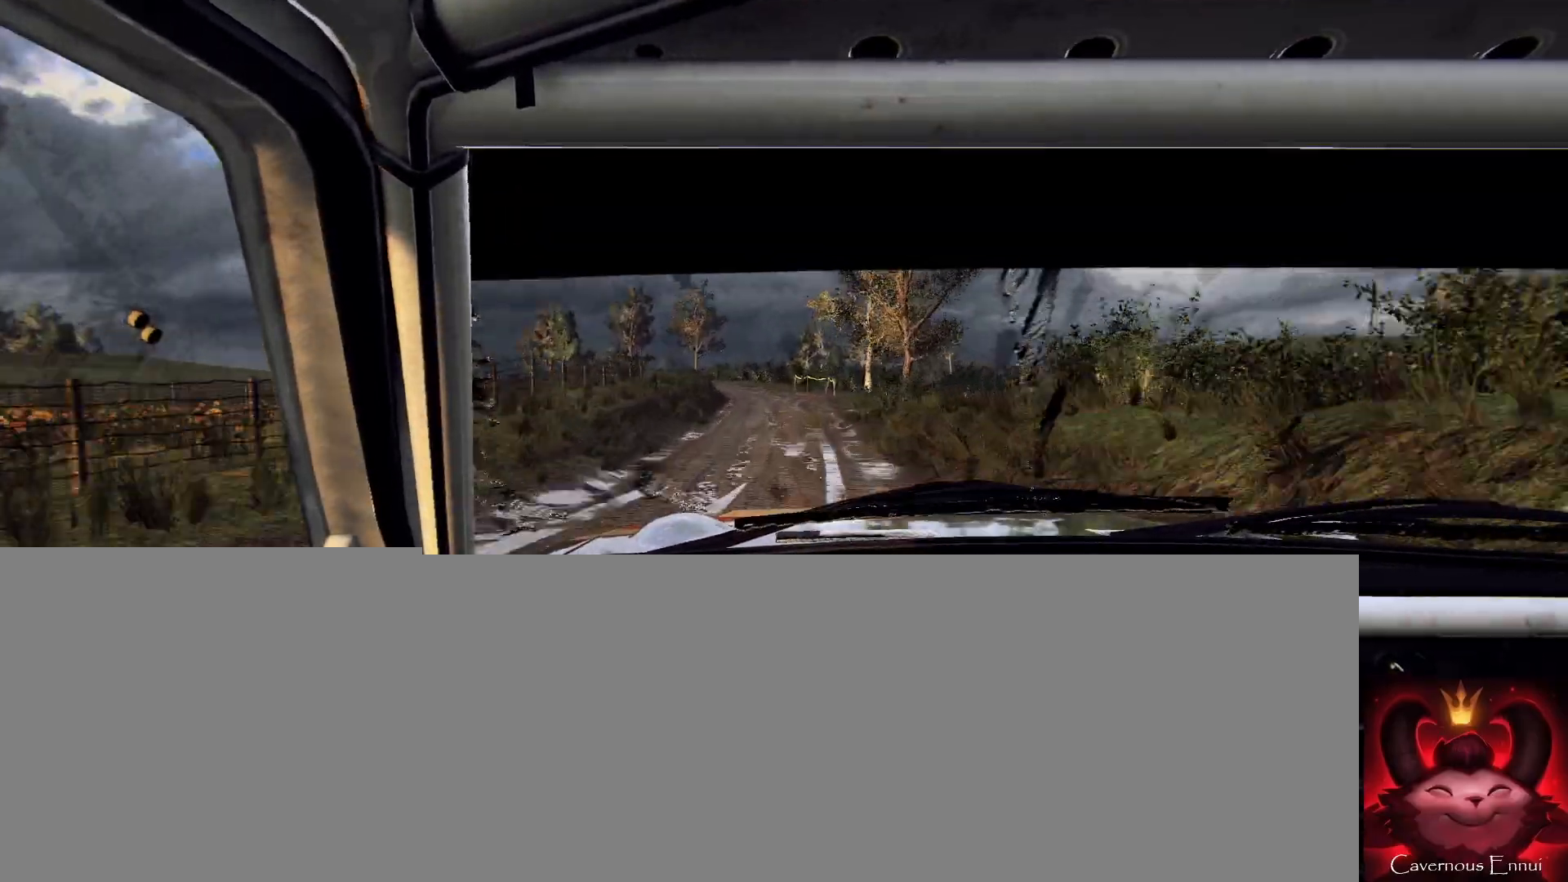
{"buttons": ["L1"], "left_stick": "center", "right_stick": "center", "events": [[33, "left_stick", "left"], [200, "L2", "down"], [333, "right_stick", "center"], [433, "L2", "up"], [467, "L1", "down"], [467, "left_stick", "center"]]}
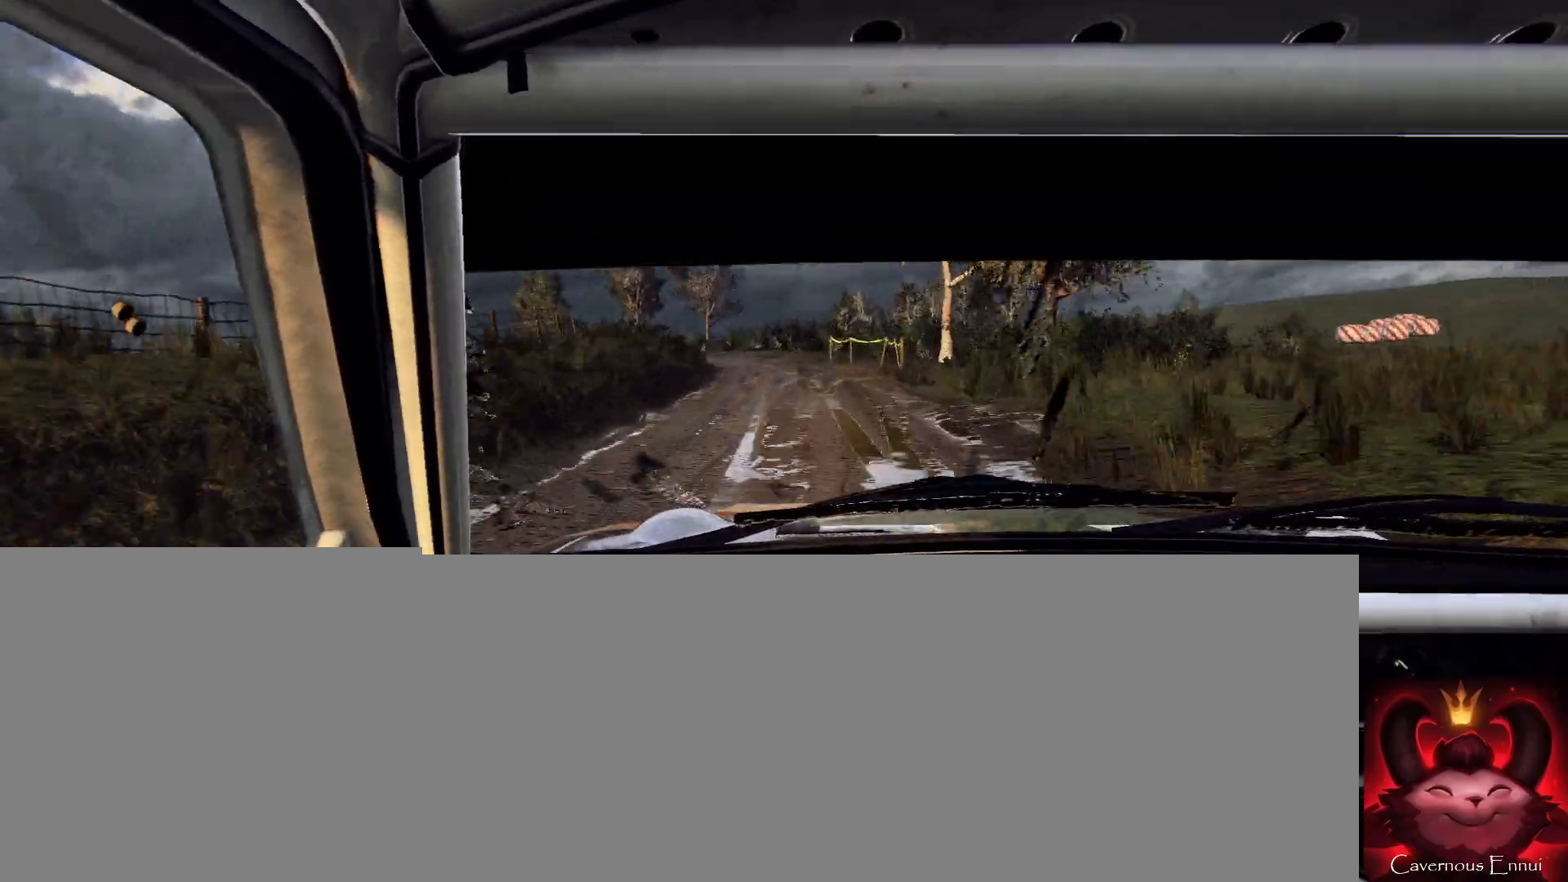
{"buttons": ["L2"], "left_stick": "left", "right_stick": "center", "events": [[33, "L1", "up"], [67, "right_stick", "up"], [100, "L2", "down"], [200, "right_stick", "center"], [233, "left_stick", "left"], [267, "L1", "down"], [400, "L1", "up"], [400, "L2", "up"], [467, "L2", "down"]]}
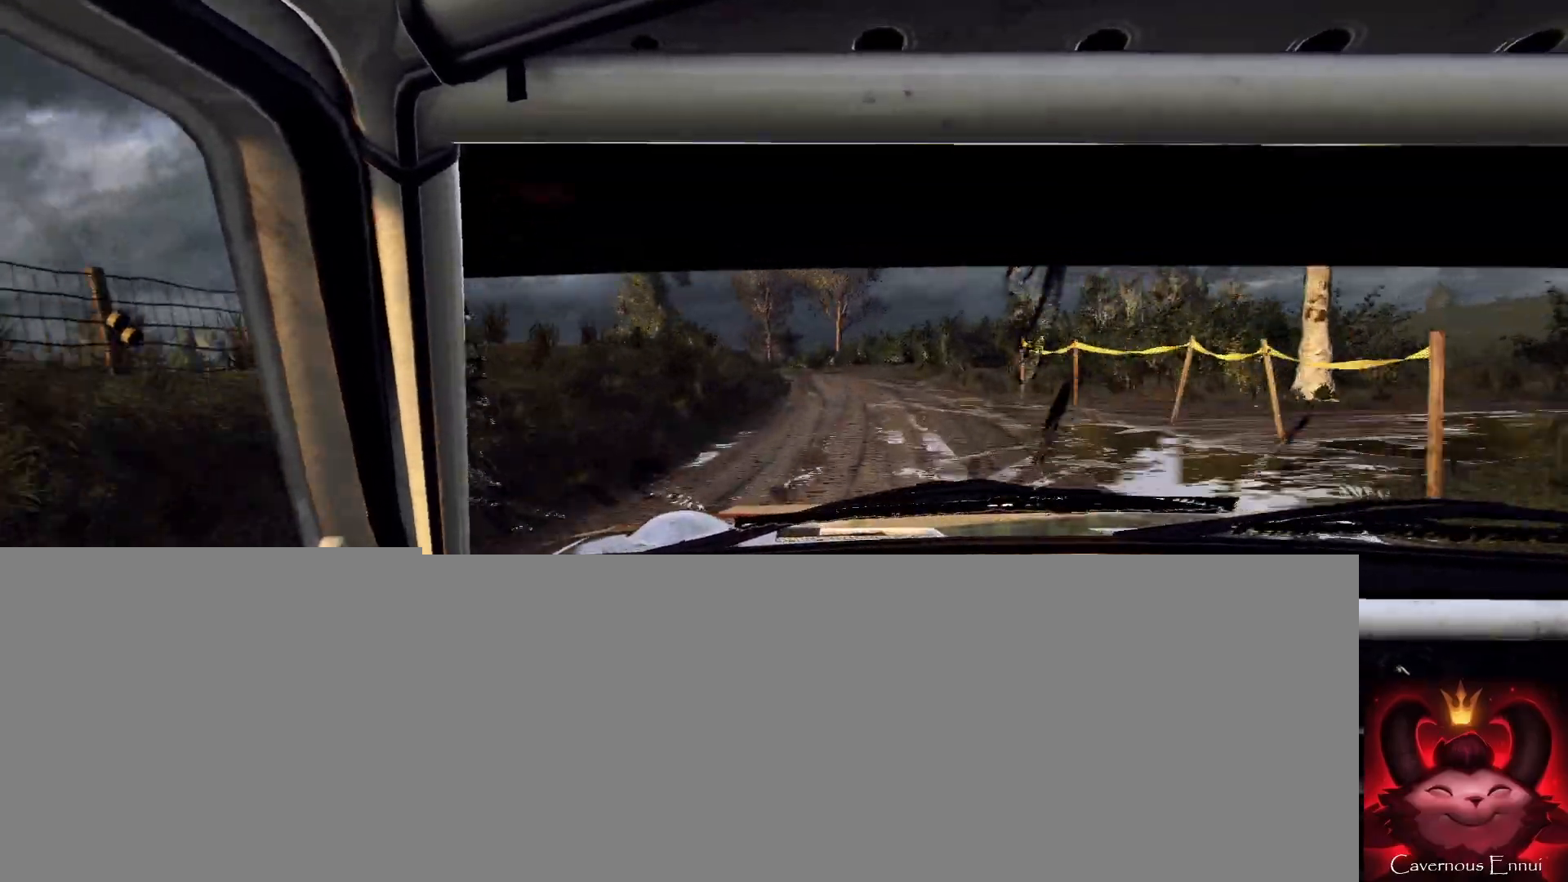
{"buttons": [], "left_stick": "right", "right_stick": "up", "events": [[67, "L2", "up"], [133, "left_stick", "center"], [400, "left_stick", "right"], [400, "right_stick", "up"]]}
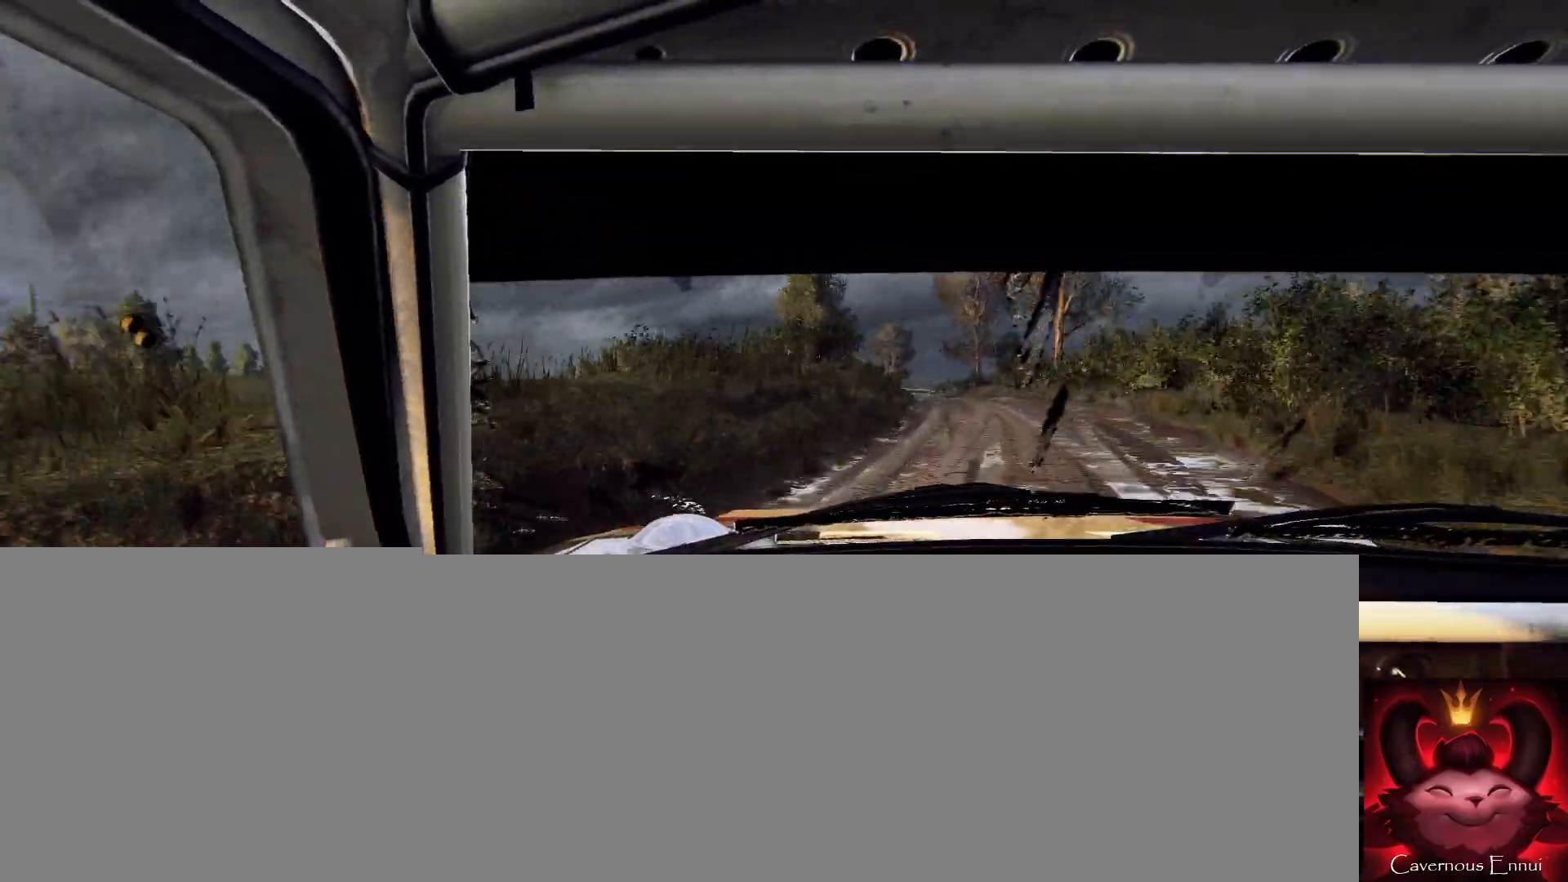
{"buttons": [], "left_stick": "center", "right_stick": "up", "events": [[33, "right_stick", "center"], [133, "left_stick", "center"], [300, "right_stick", "up"]]}
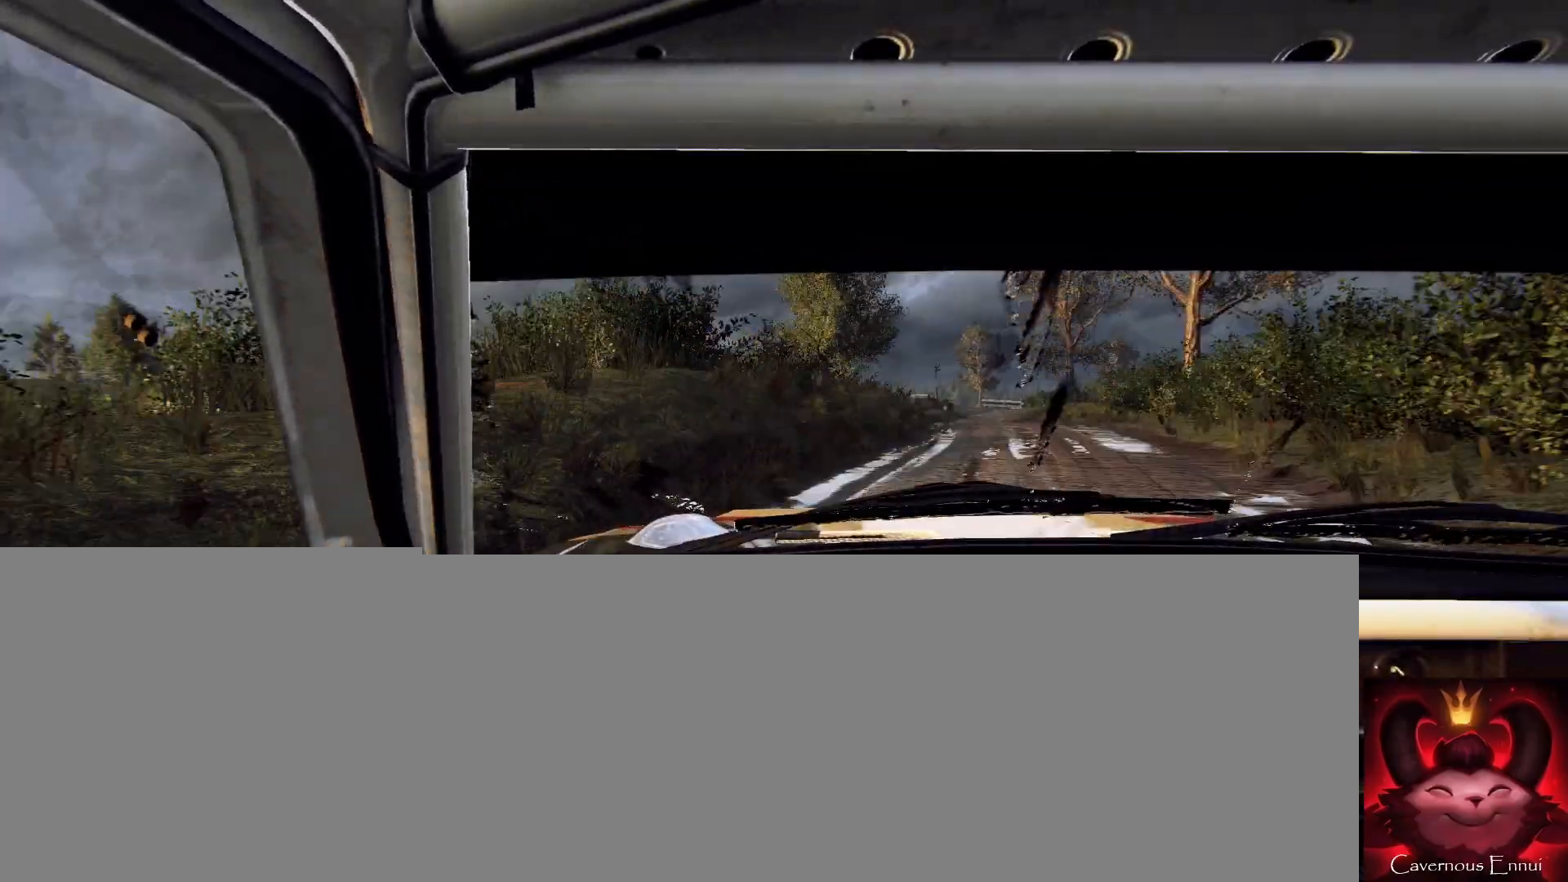
{"buttons": [], "left_stick": "right", "right_stick": "up", "events": [[67, "left_stick", "right"]]}
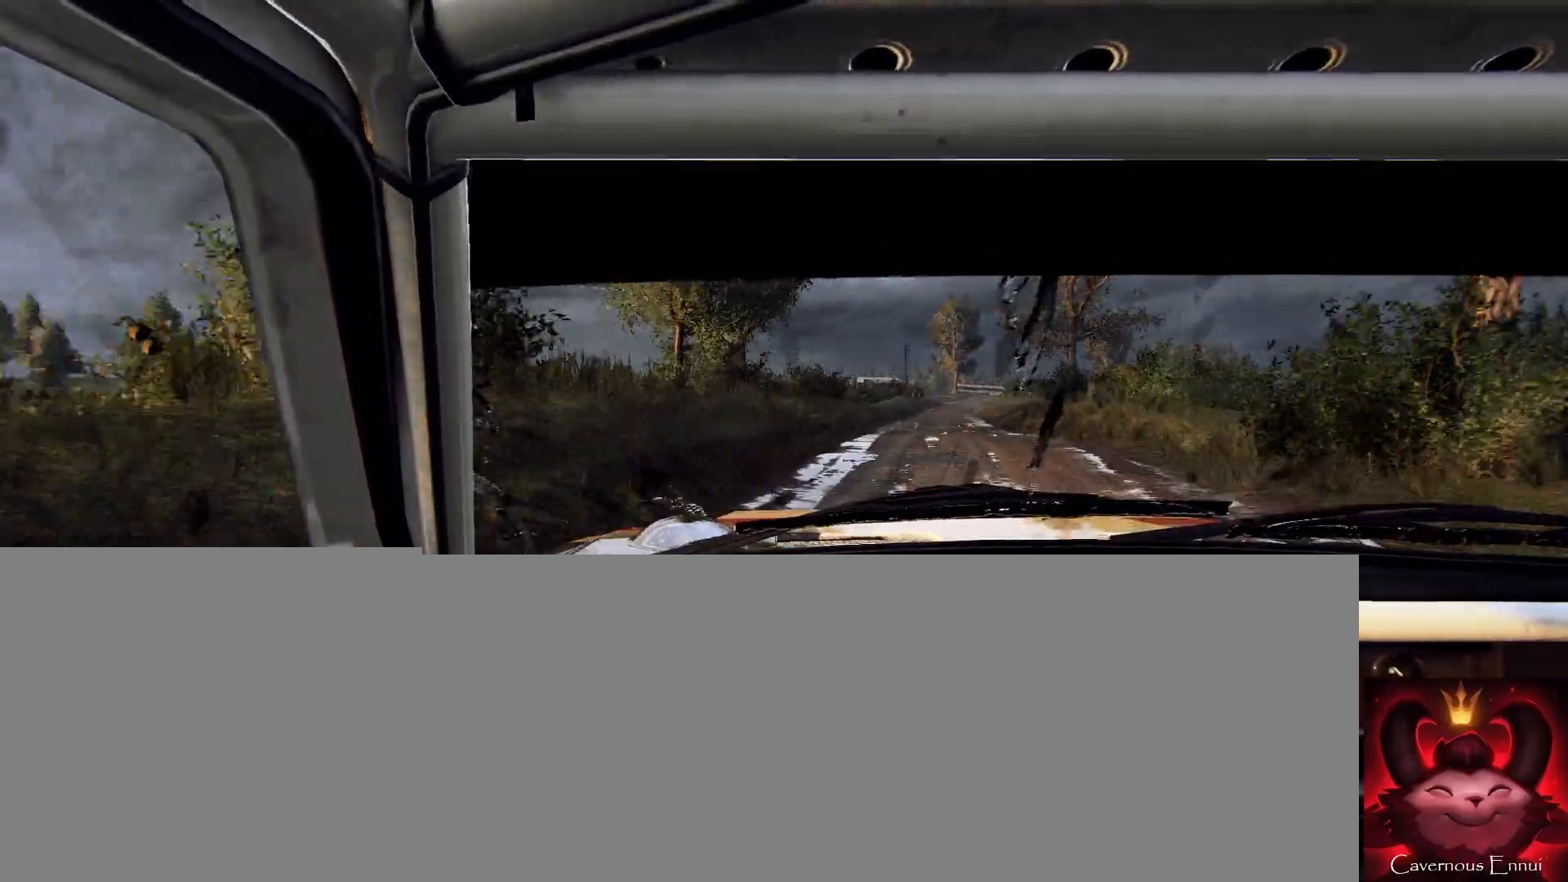
{"buttons": [], "left_stick": "center", "right_stick": "up", "events": [[33, "left_stick", "center"], [200, "left_stick", "down-left"], [400, "left_stick", "center"]]}